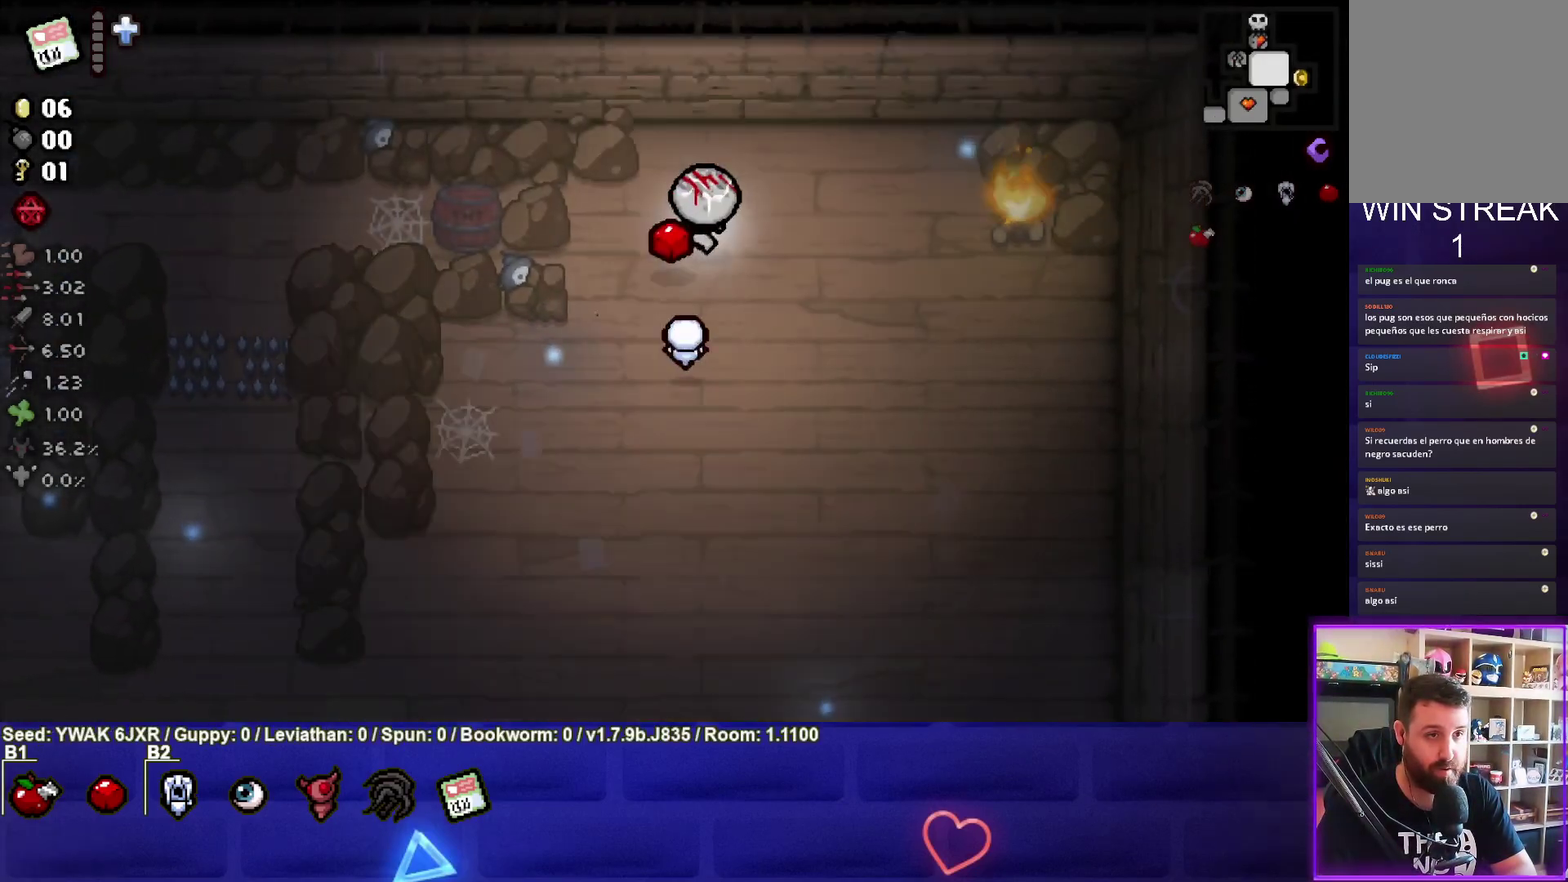
Gameplay with a controller (PlayStation layout); each line is a JSON object with the inputs held at the frame after it. "events" lists button and stick changes between this image and that frame as [ms after this image, input, new state], when the widget could be followed in between. Not read: L3 R3 right_stick.
{"buttons": ["SQUARE"], "left_stick": "center"}
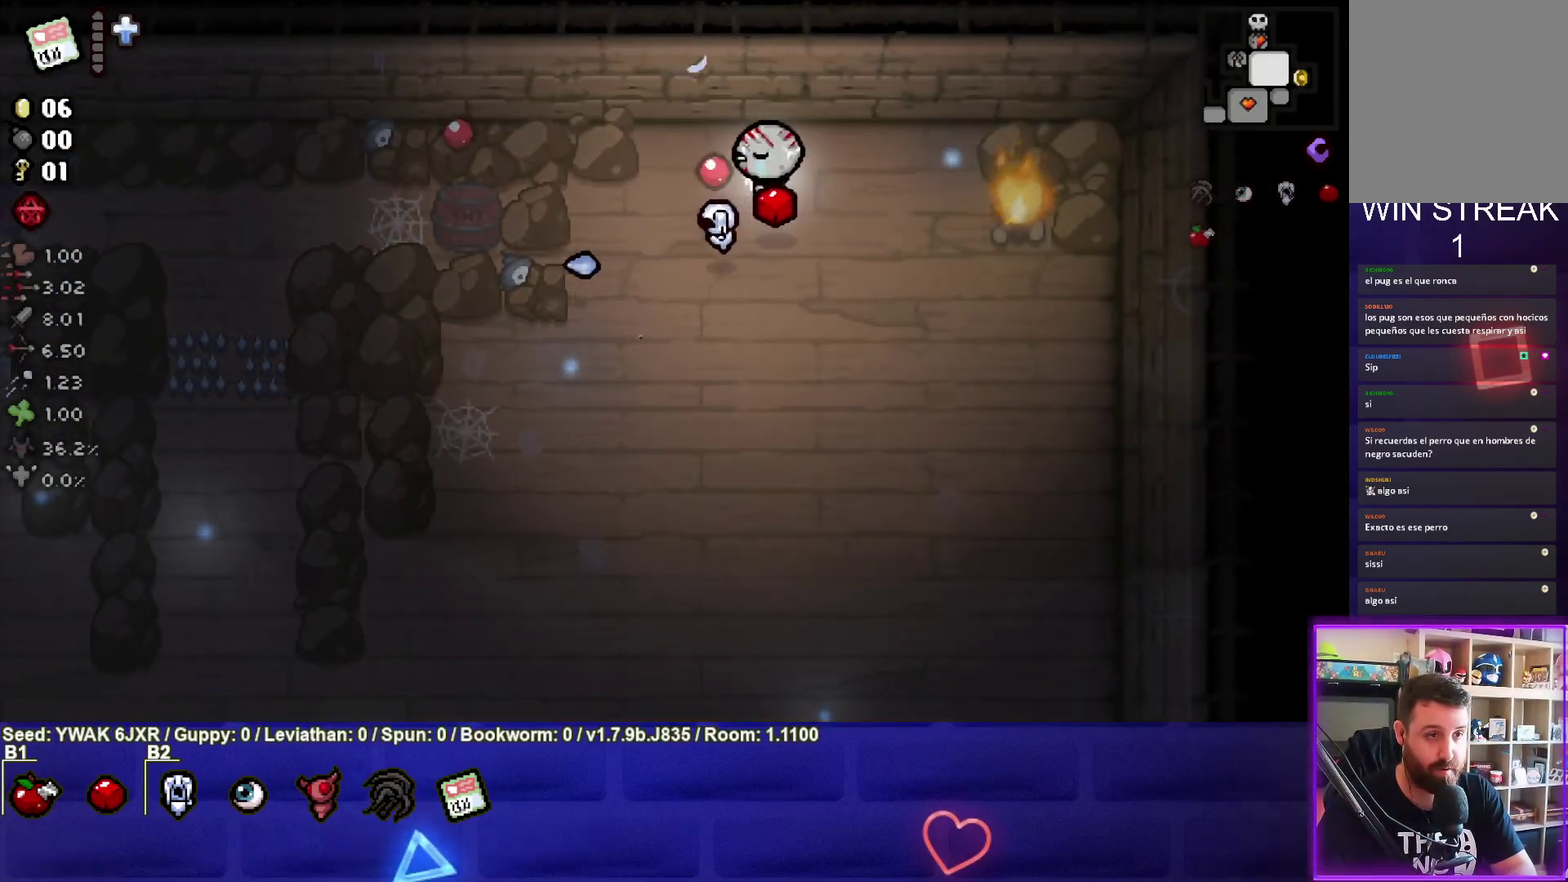
{"buttons": ["SQUARE"], "left_stick": "center", "events": []}
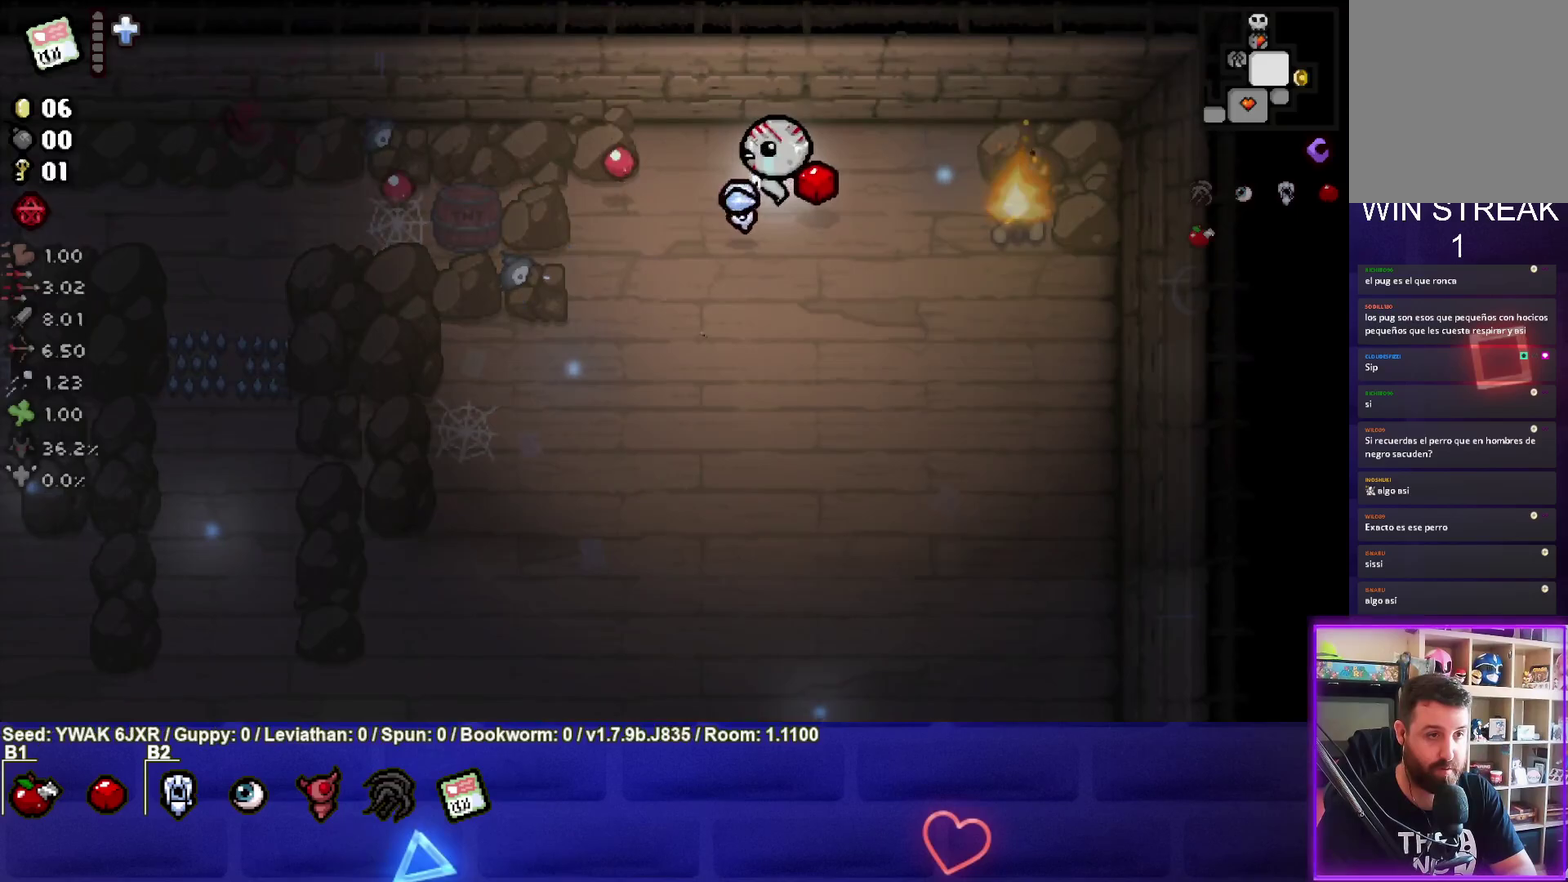
{"buttons": ["SQUARE"], "left_stick": "center", "events": []}
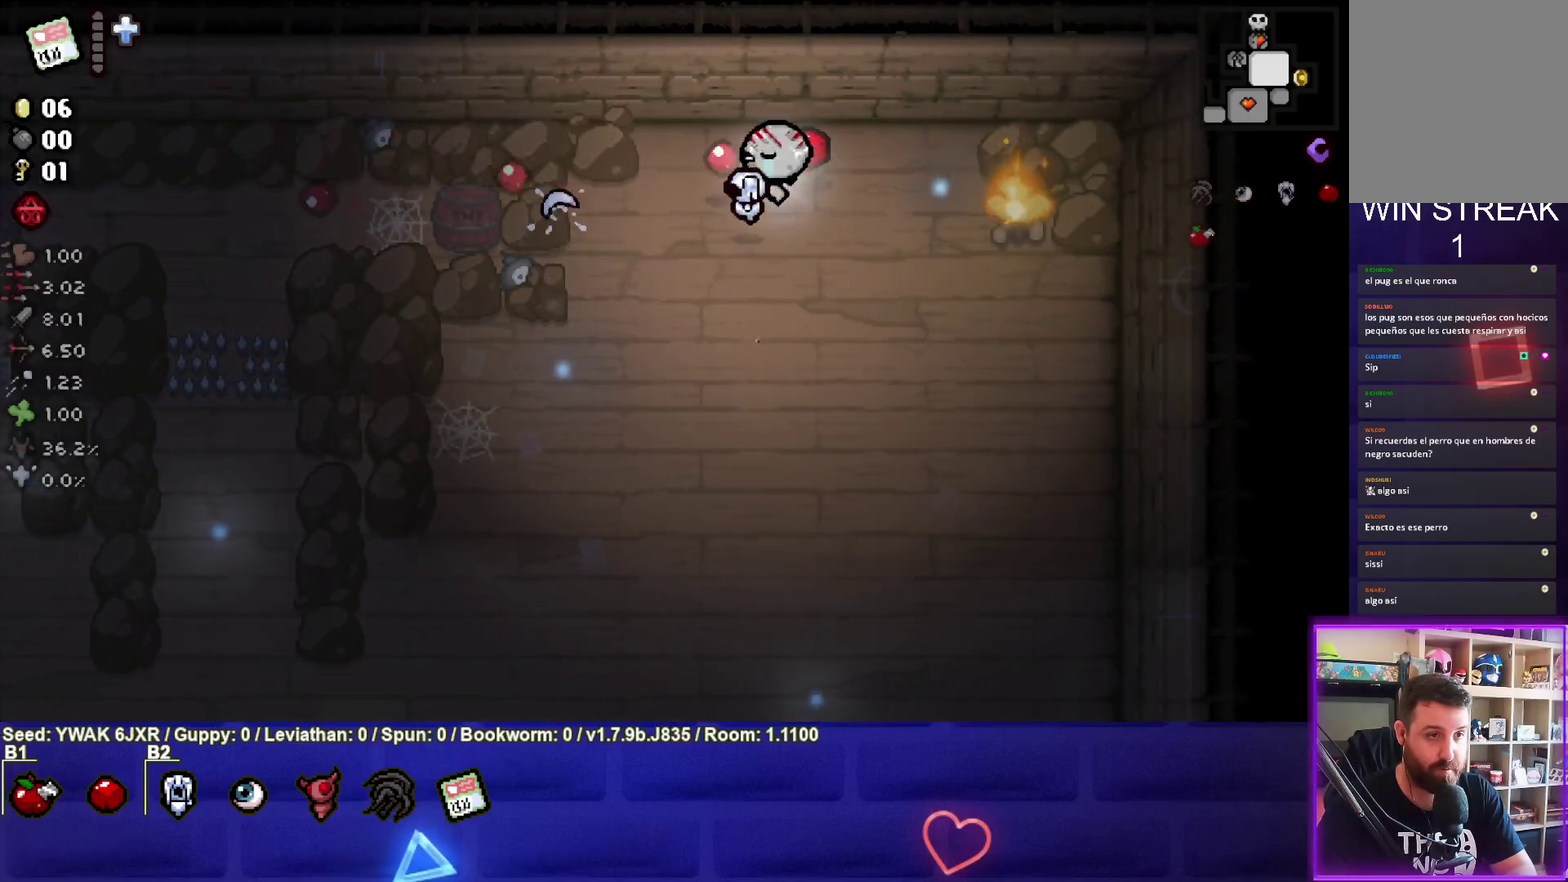
{"buttons": ["SQUARE"], "left_stick": "center", "events": [[167, "left_stick", "down-left"], [267, "left_stick", "center"]]}
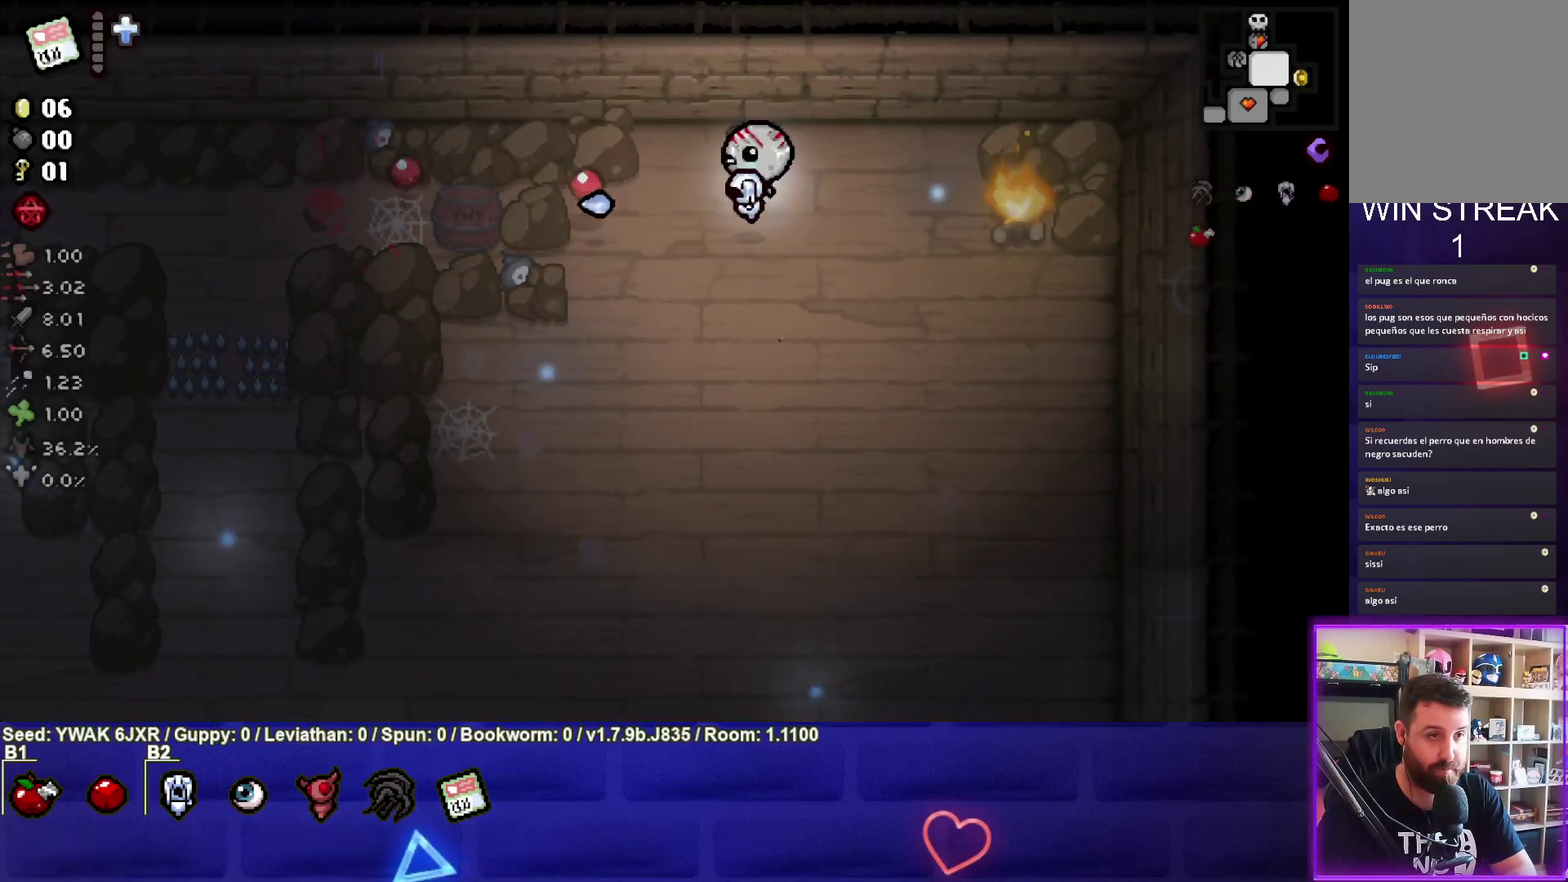
{"buttons": ["SQUARE"], "left_stick": "center", "events": [[350, "left_stick", "right"], [467, "left_stick", "center"]]}
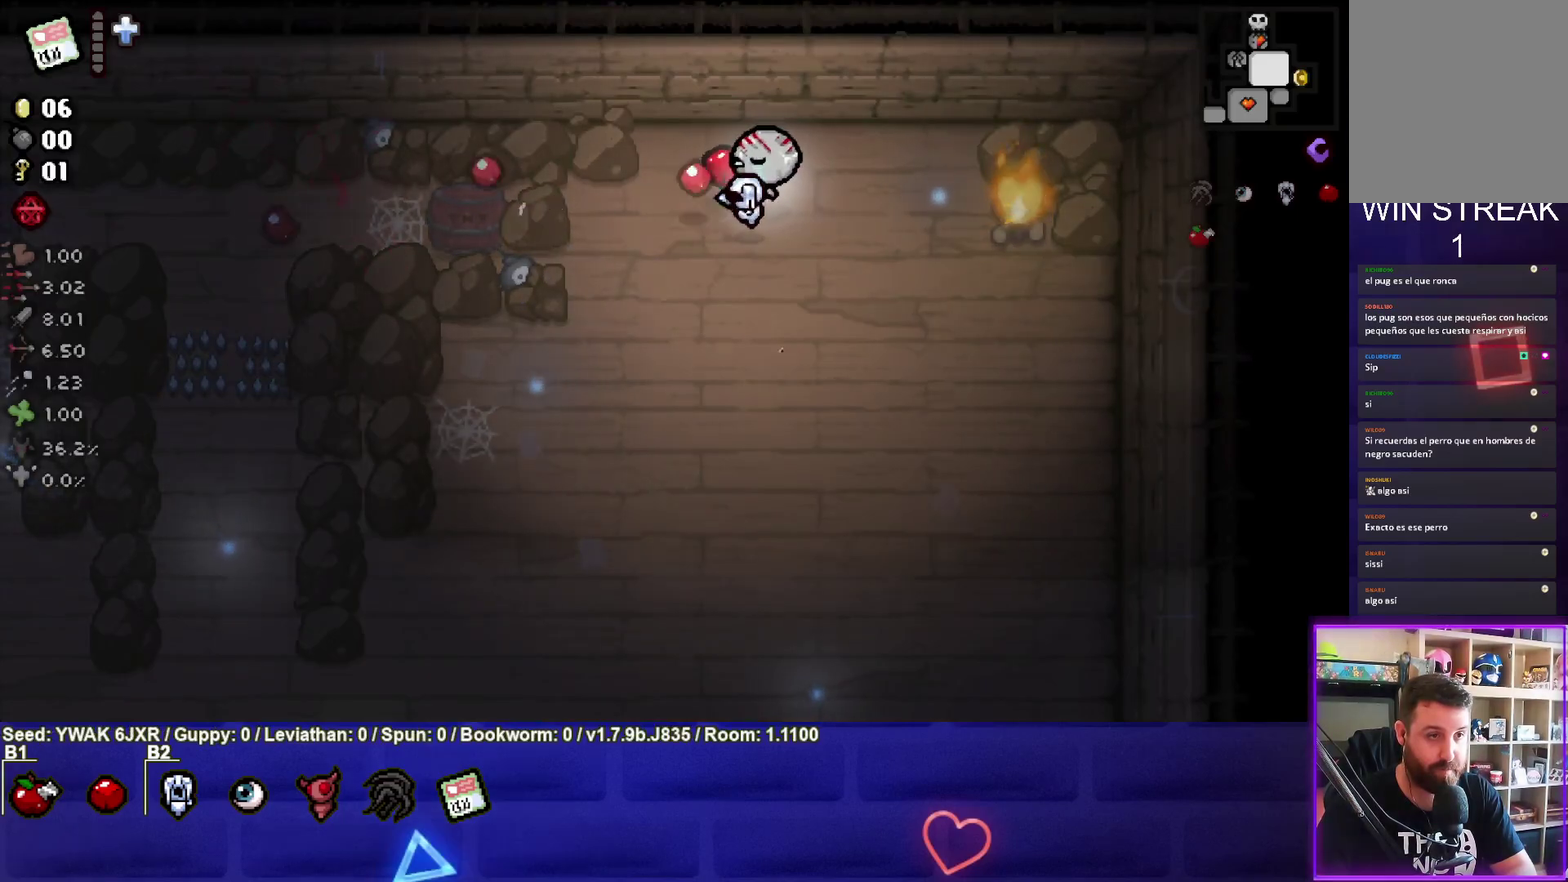
{"buttons": ["CIRCLE"], "left_stick": "center", "events": [[50, "SQUARE", "up"], [183, "CIRCLE", "down"], [183, "left_stick", "right"], [267, "left_stick", "center"]]}
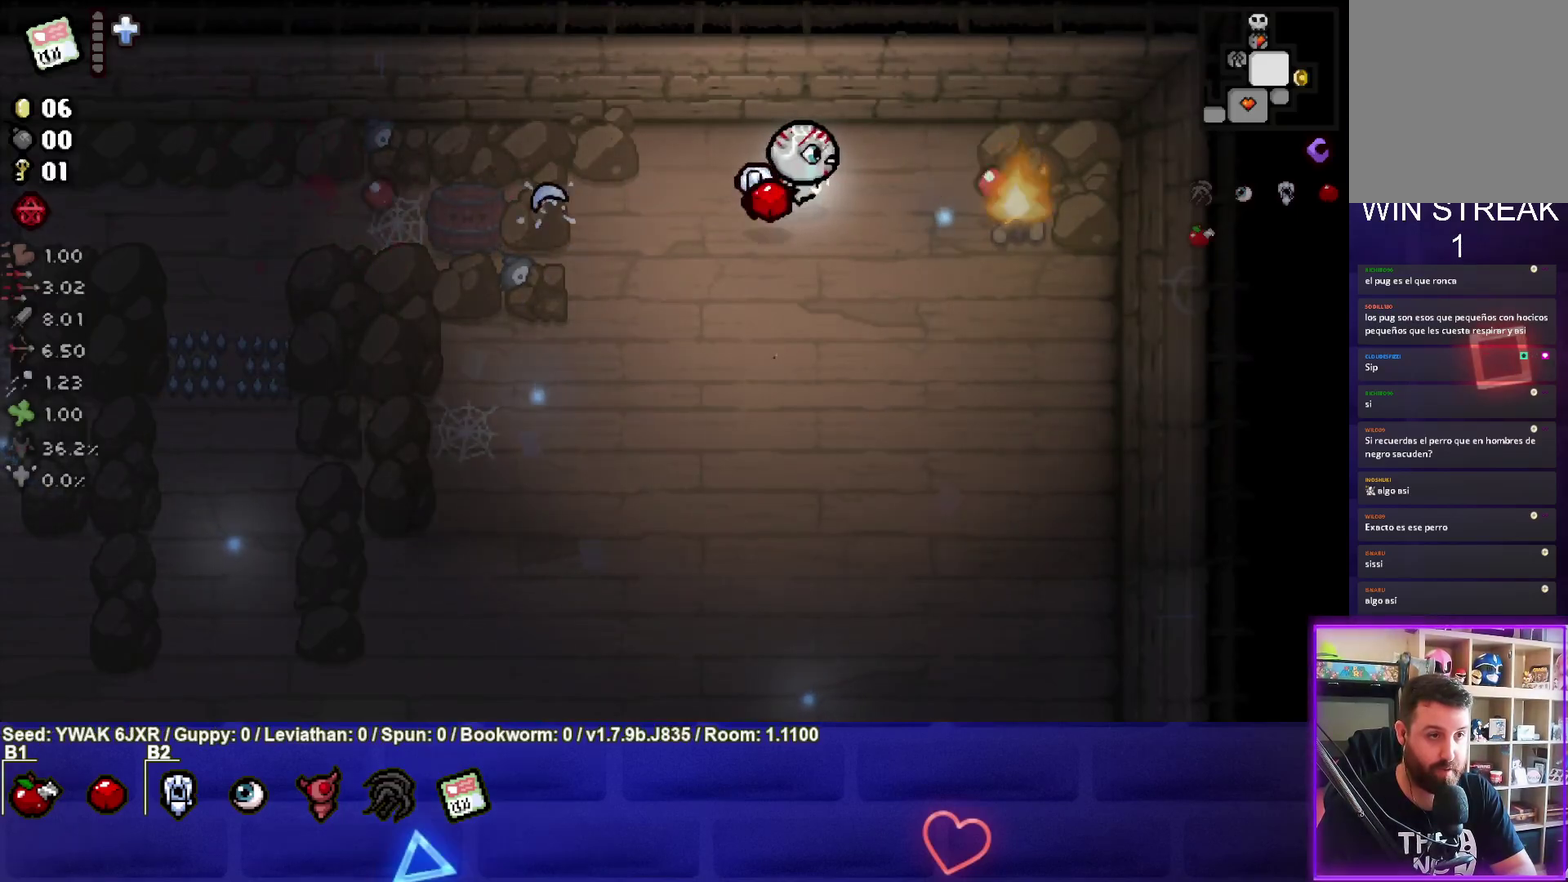
{"buttons": ["CIRCLE"], "left_stick": "center", "events": []}
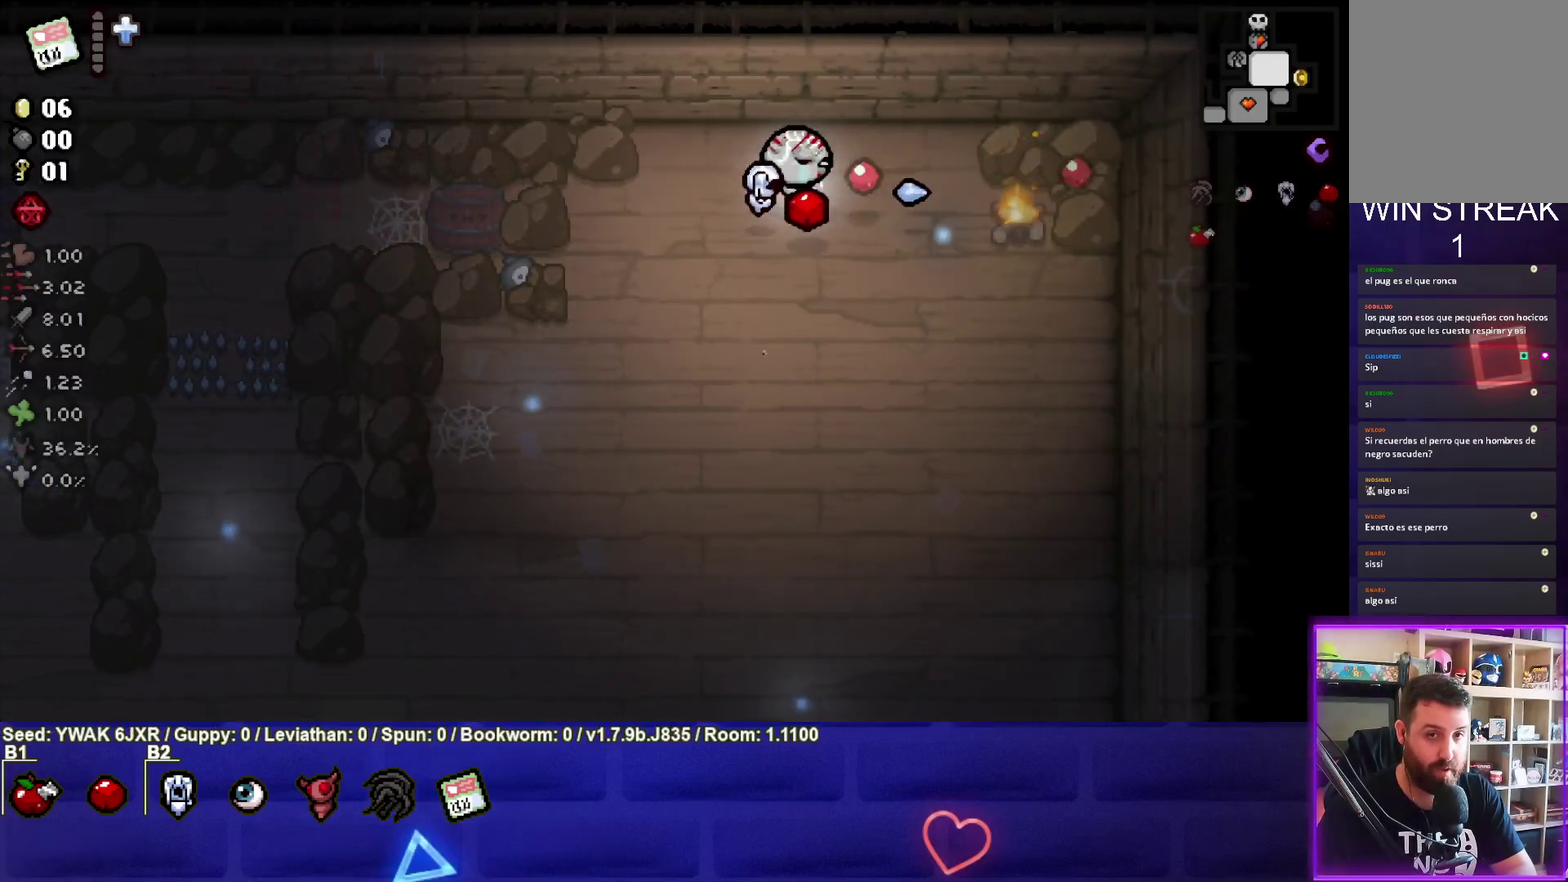
{"buttons": [], "left_stick": "center", "events": [[400, "CIRCLE", "up"]]}
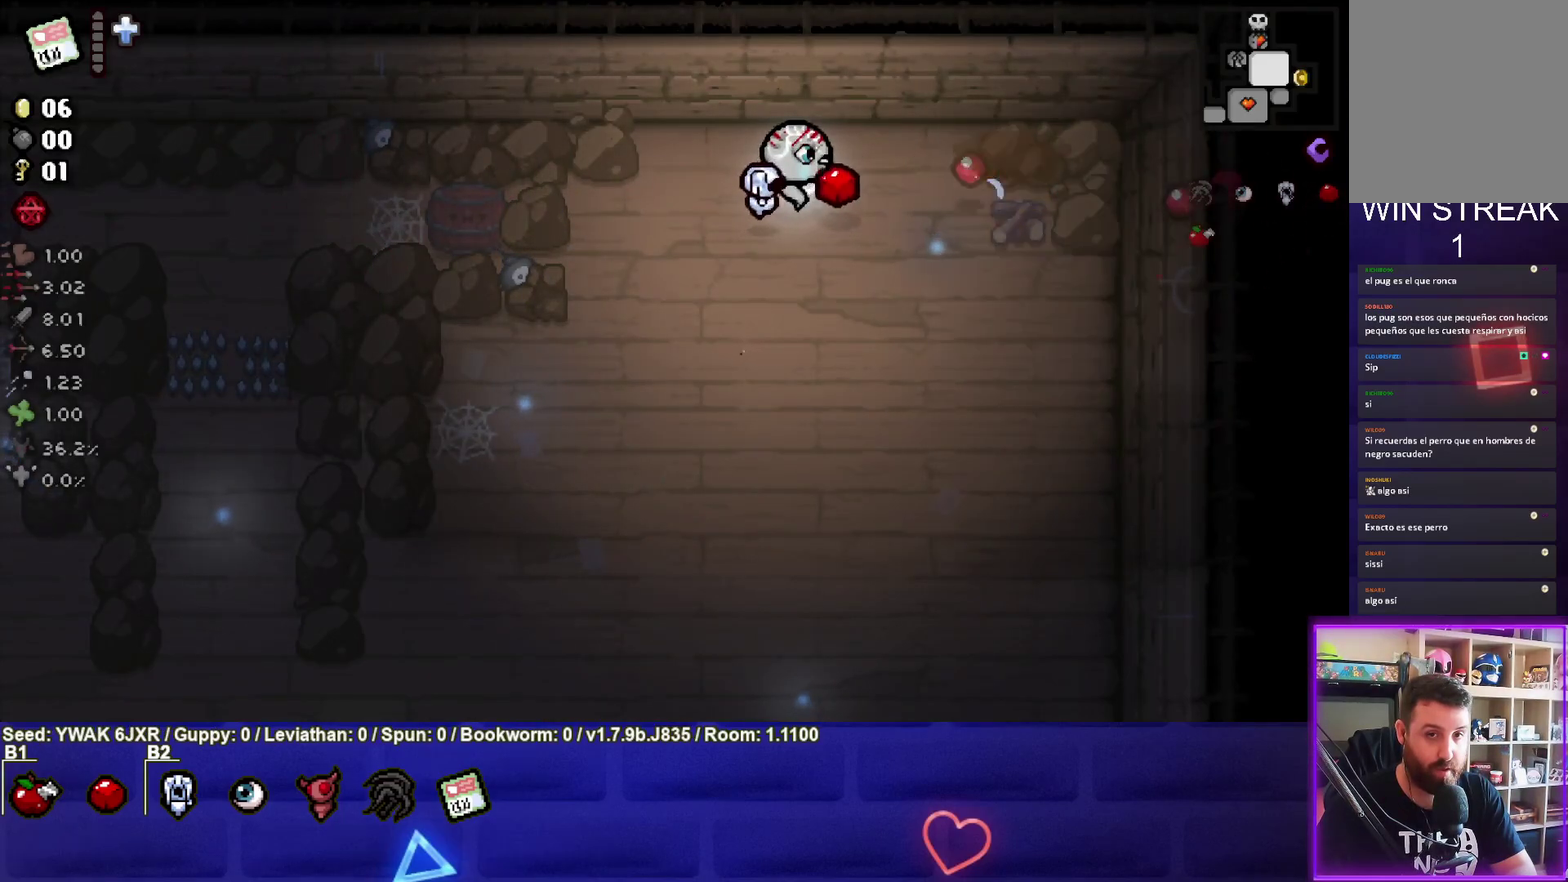
{"buttons": ["SQUARE"], "left_stick": "center", "events": [[50, "SQUARE", "down"], [150, "left_stick", "left"], [317, "left_stick", "center"]]}
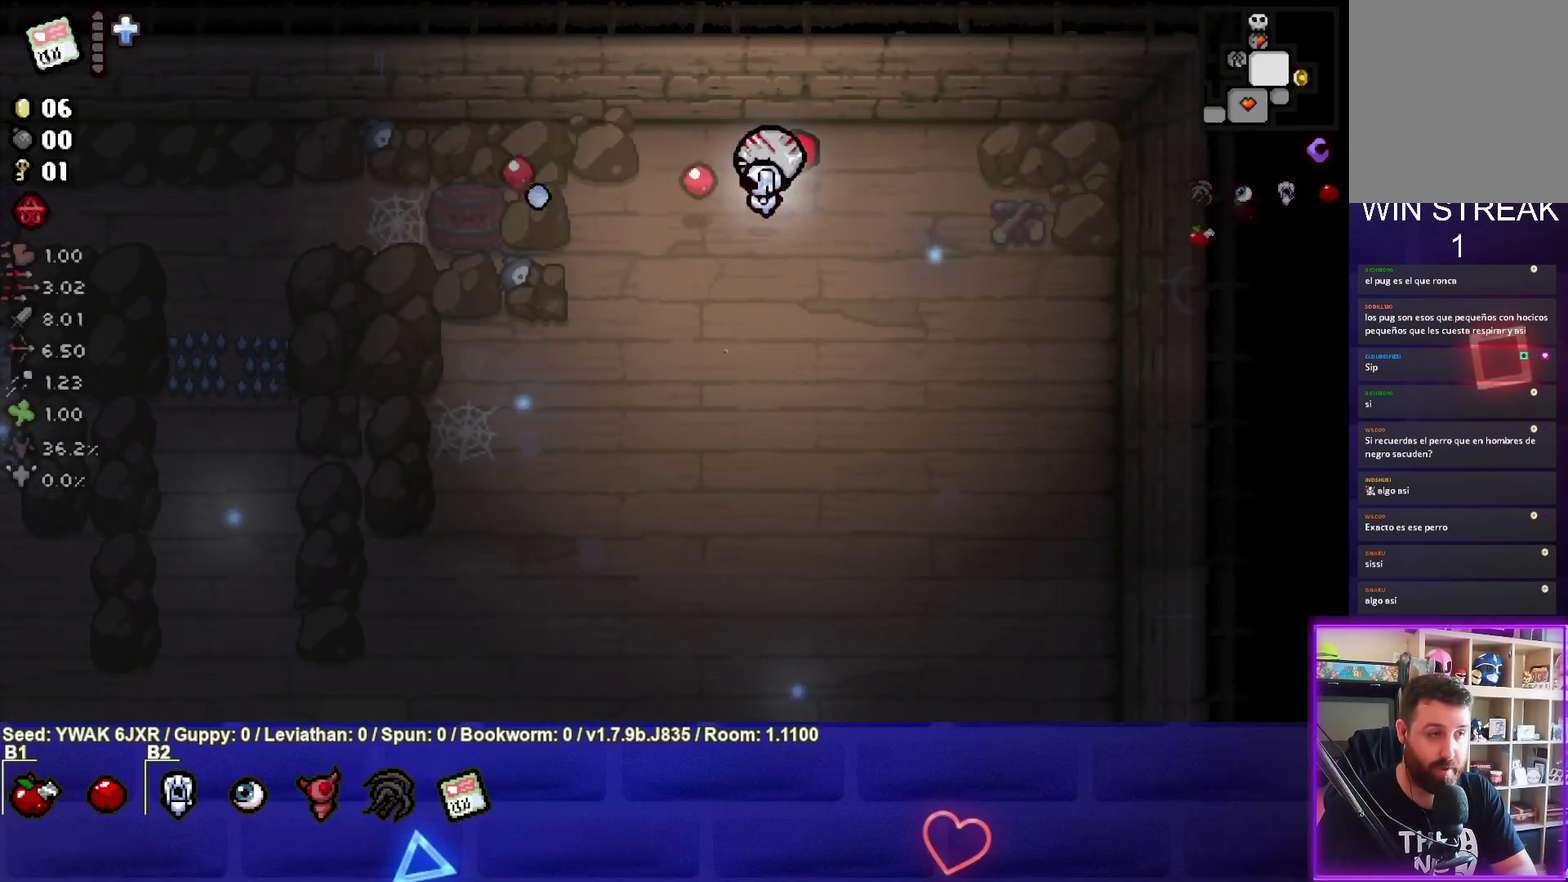
{"buttons": ["SQUARE"], "left_stick": "left", "events": [[100, "left_stick", "right"], [167, "left_stick", "center"], [383, "left_stick", "left"]]}
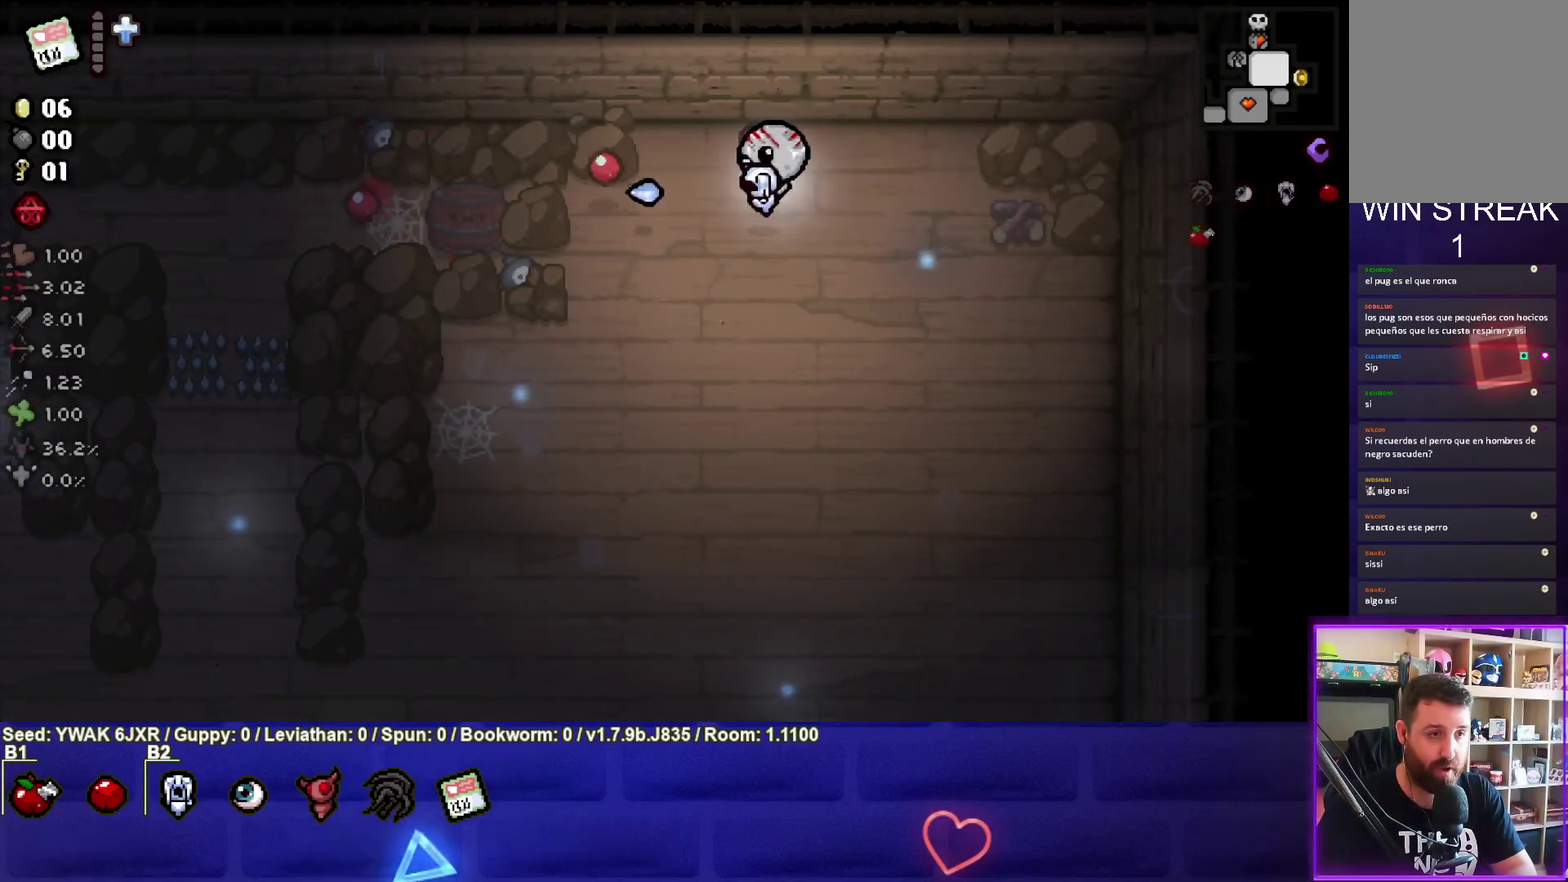
{"buttons": ["SQUARE"], "left_stick": "right", "events": [[17, "left_stick", "center"], [433, "left_stick", "right"]]}
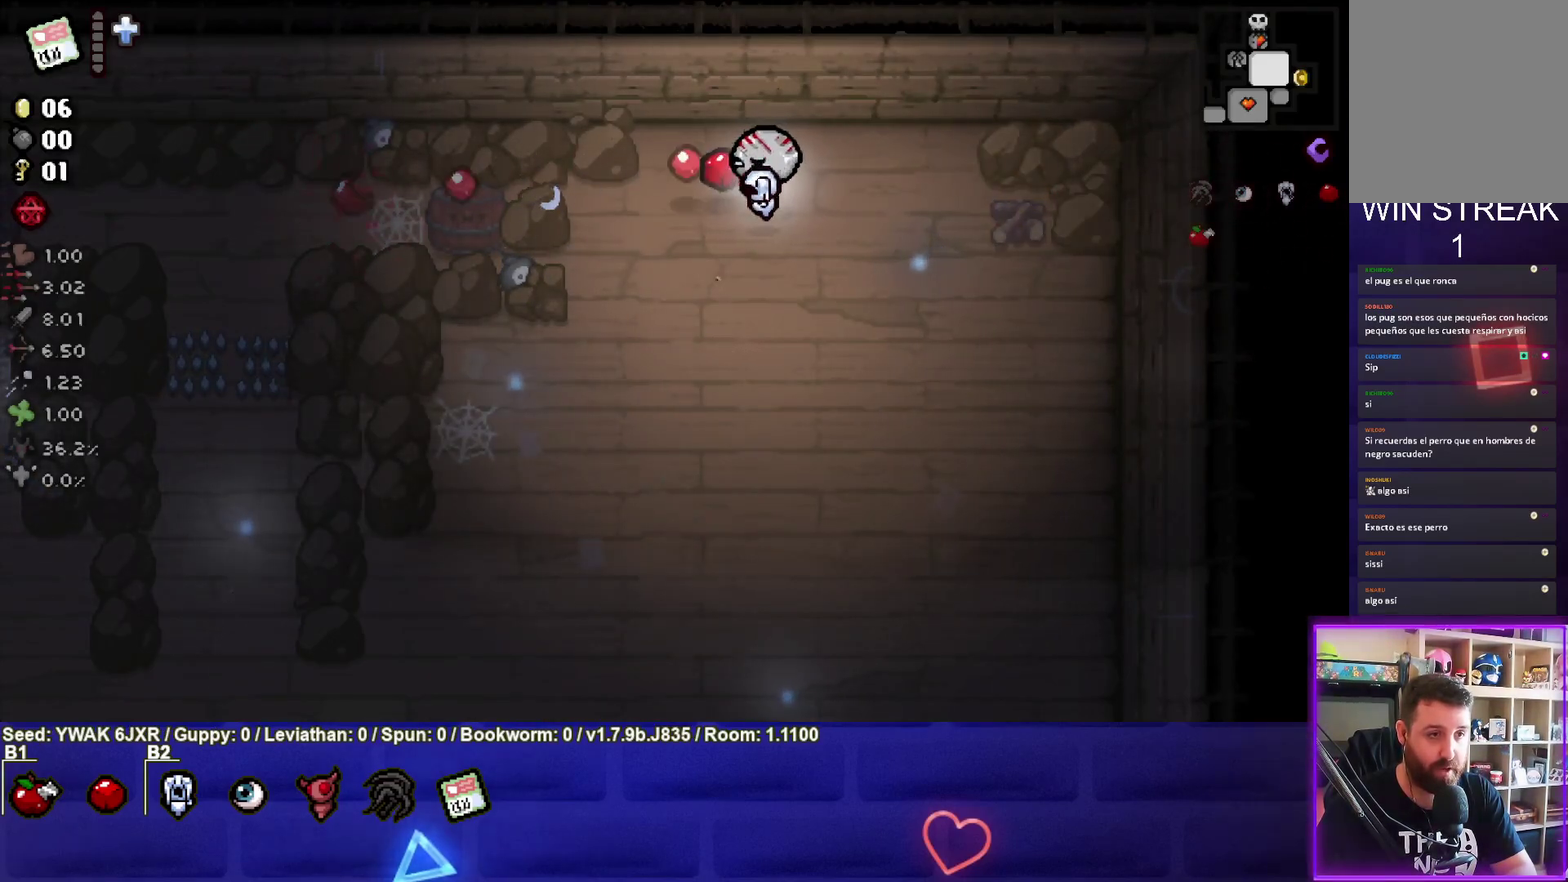
{"buttons": ["SQUARE"], "left_stick": "right", "events": [[67, "left_stick", "center"], [200, "left_stick", "left"], [350, "left_stick", "center"], [450, "left_stick", "right"]]}
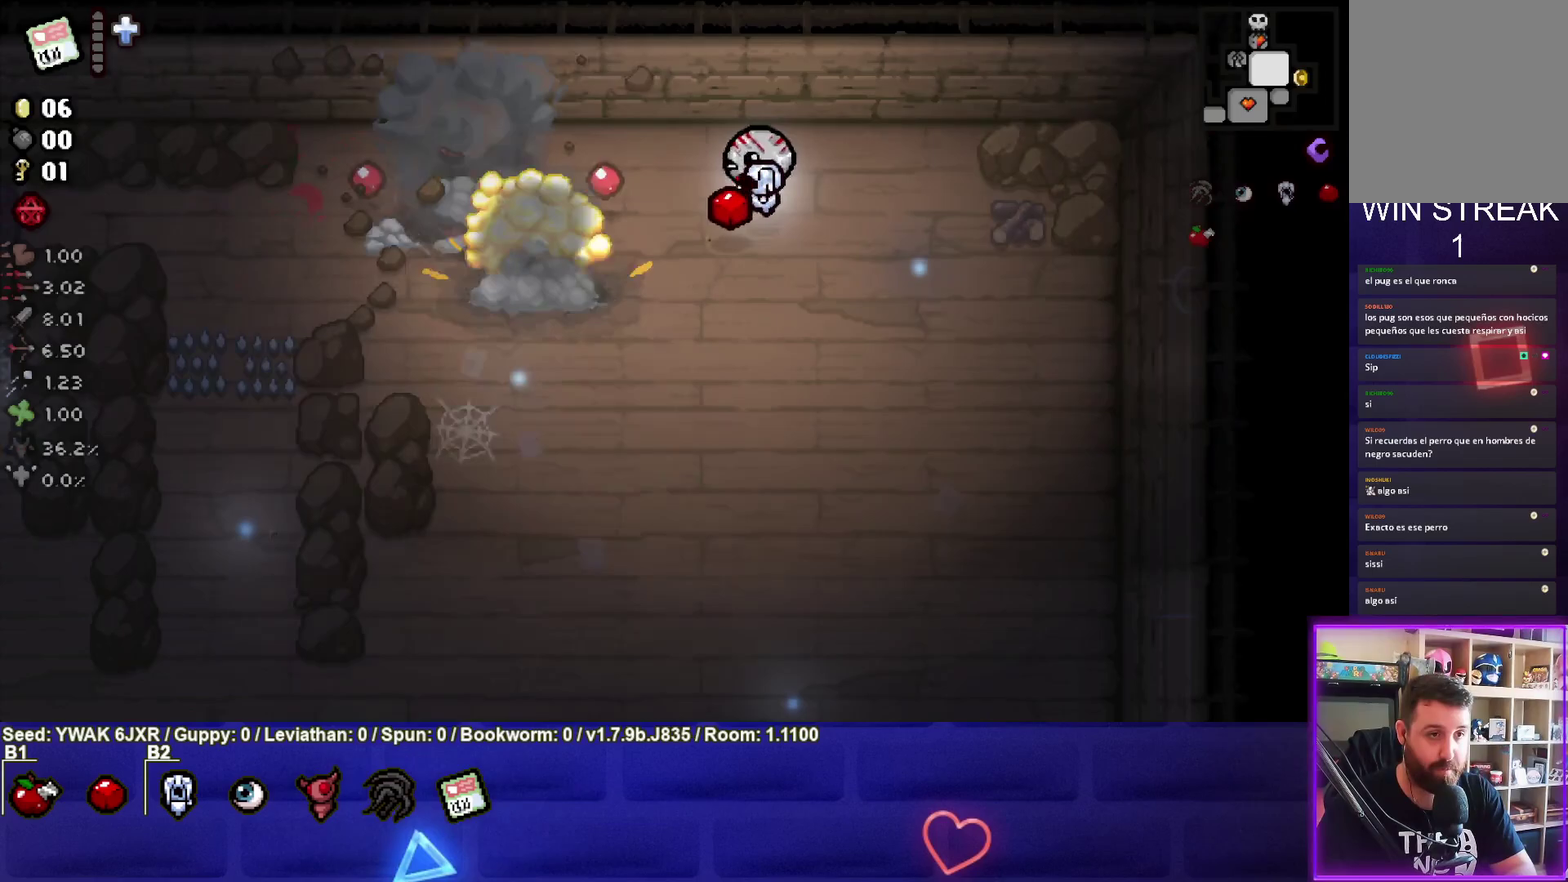
{"buttons": [], "left_stick": "left", "events": [[83, "left_stick", "center"], [167, "left_stick", "left"], [300, "SQUARE", "up"]]}
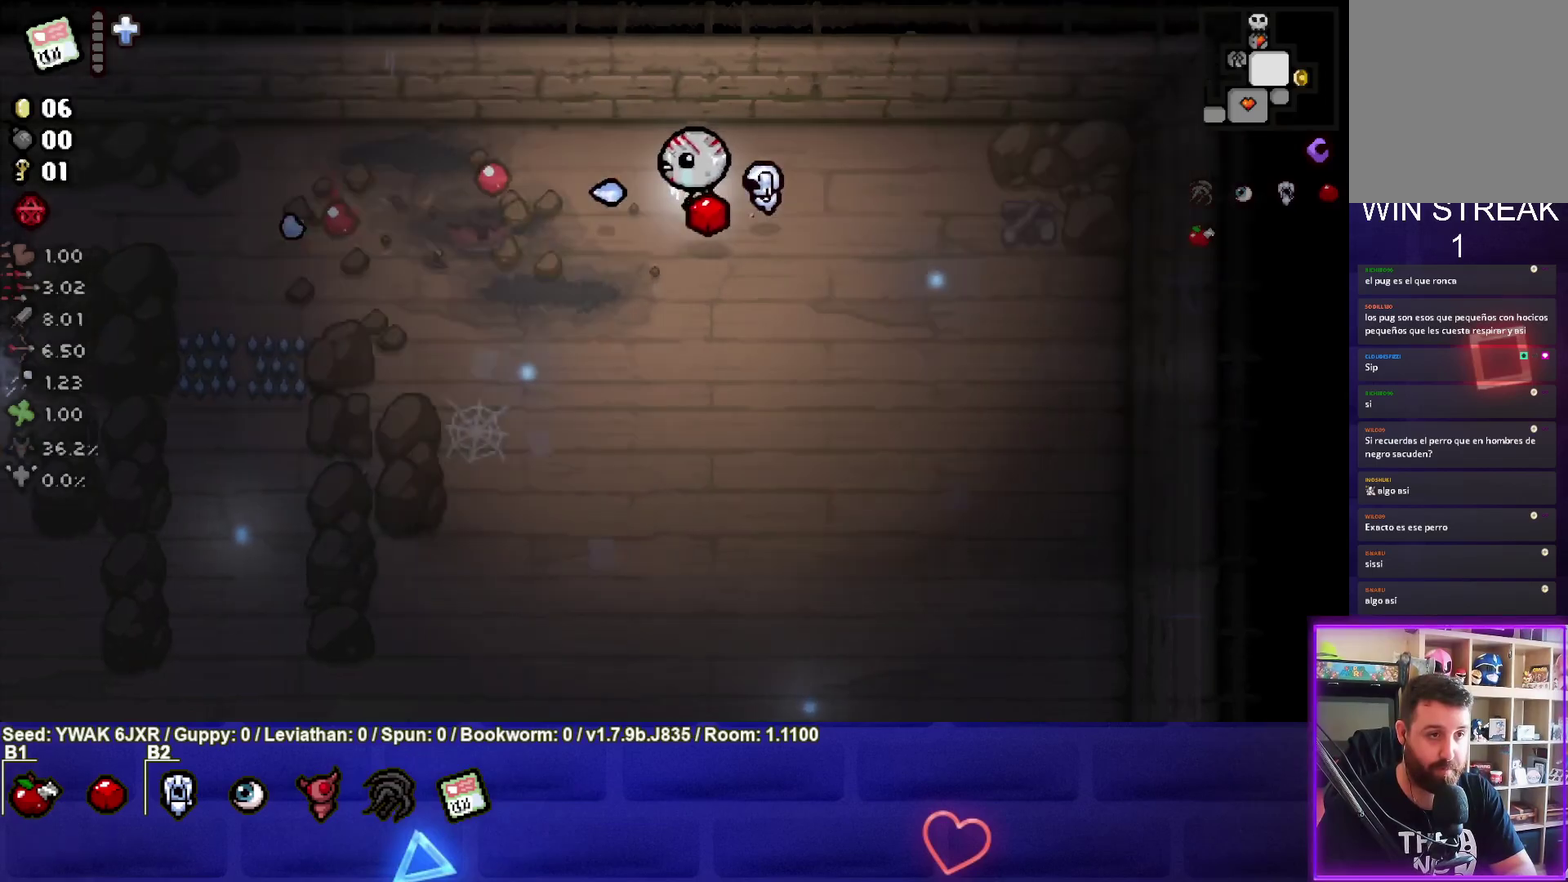
{"buttons": [], "left_stick": "left", "events": []}
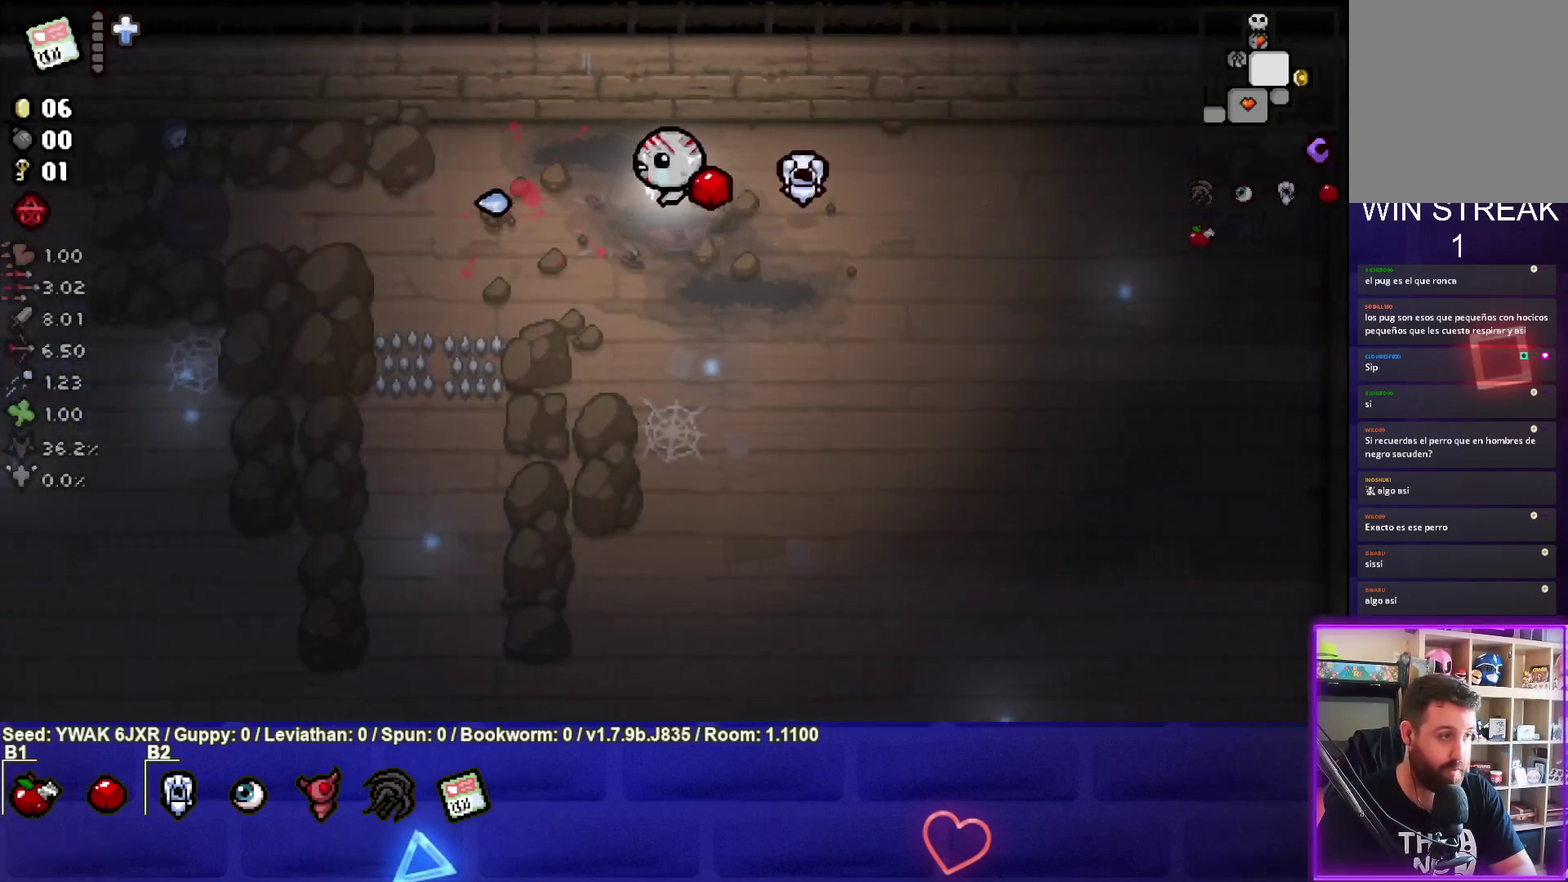
{"buttons": [], "left_stick": "left", "events": []}
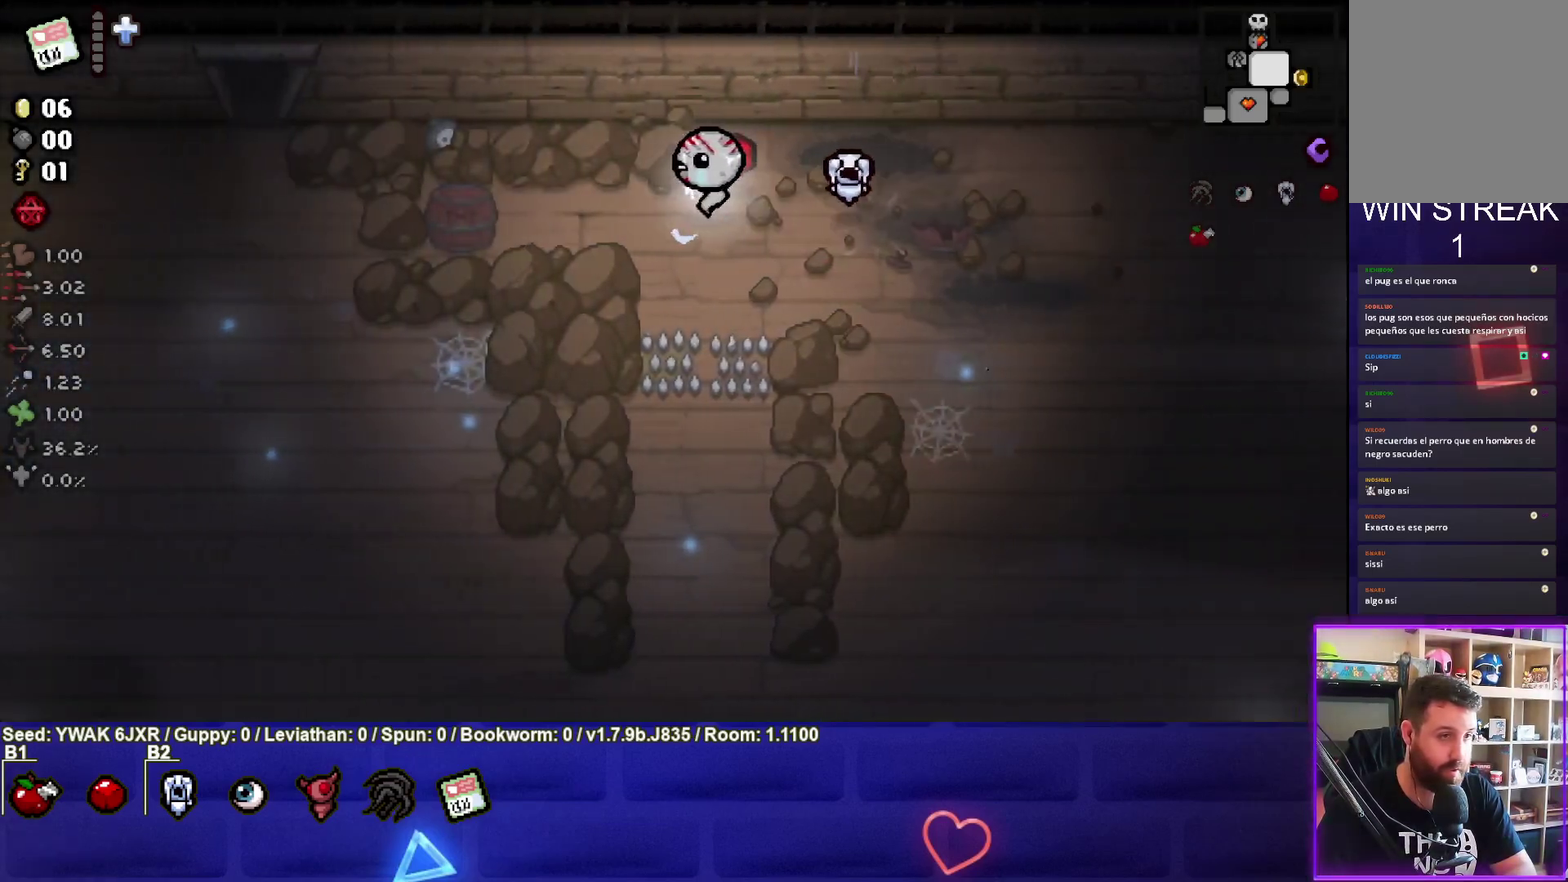
{"buttons": ["SQUARE"], "left_stick": "right", "events": [[167, "left_stick", "right"], [433, "SQUARE", "down"]]}
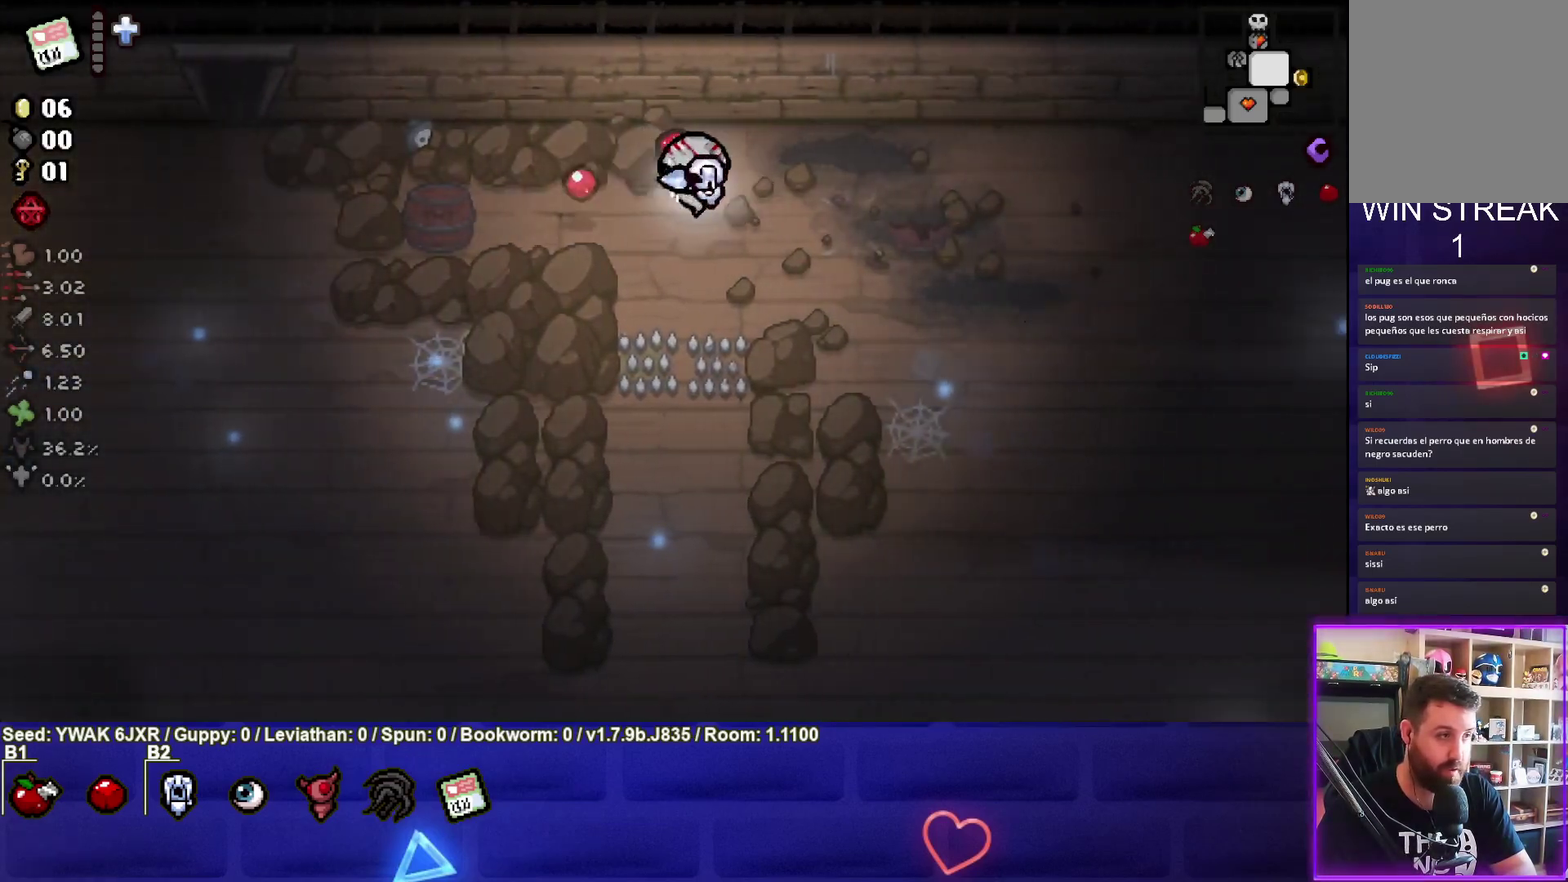
{"buttons": ["SQUARE"], "left_stick": "right", "events": []}
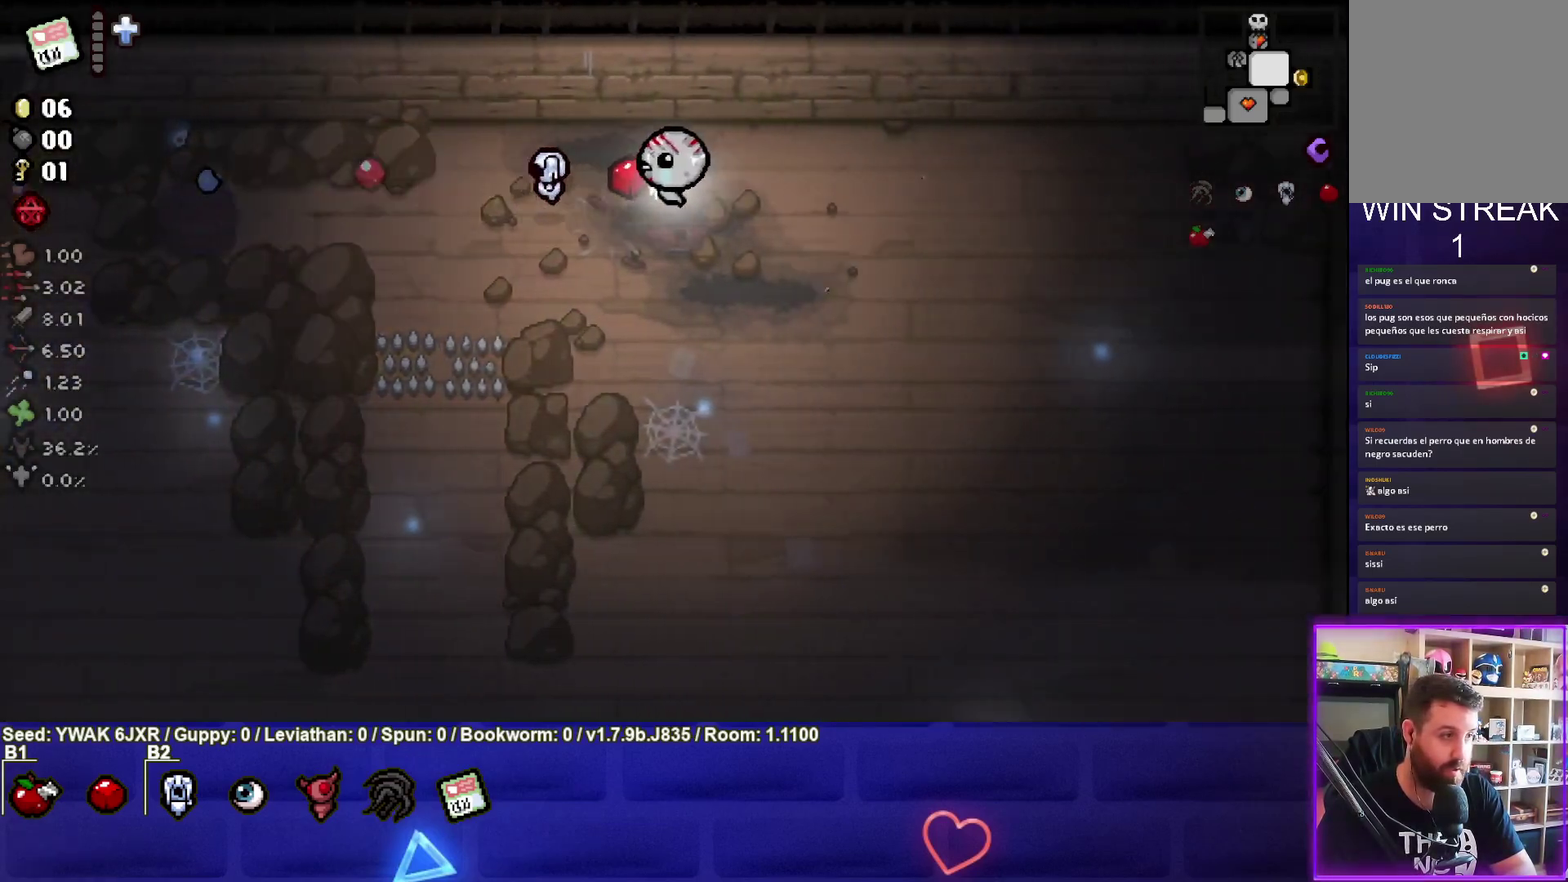
{"buttons": ["SQUARE"], "left_stick": "left", "events": [[100, "left_stick", "center"], [233, "left_stick", "left"], [350, "left_stick", "center"], [433, "left_stick", "left"]]}
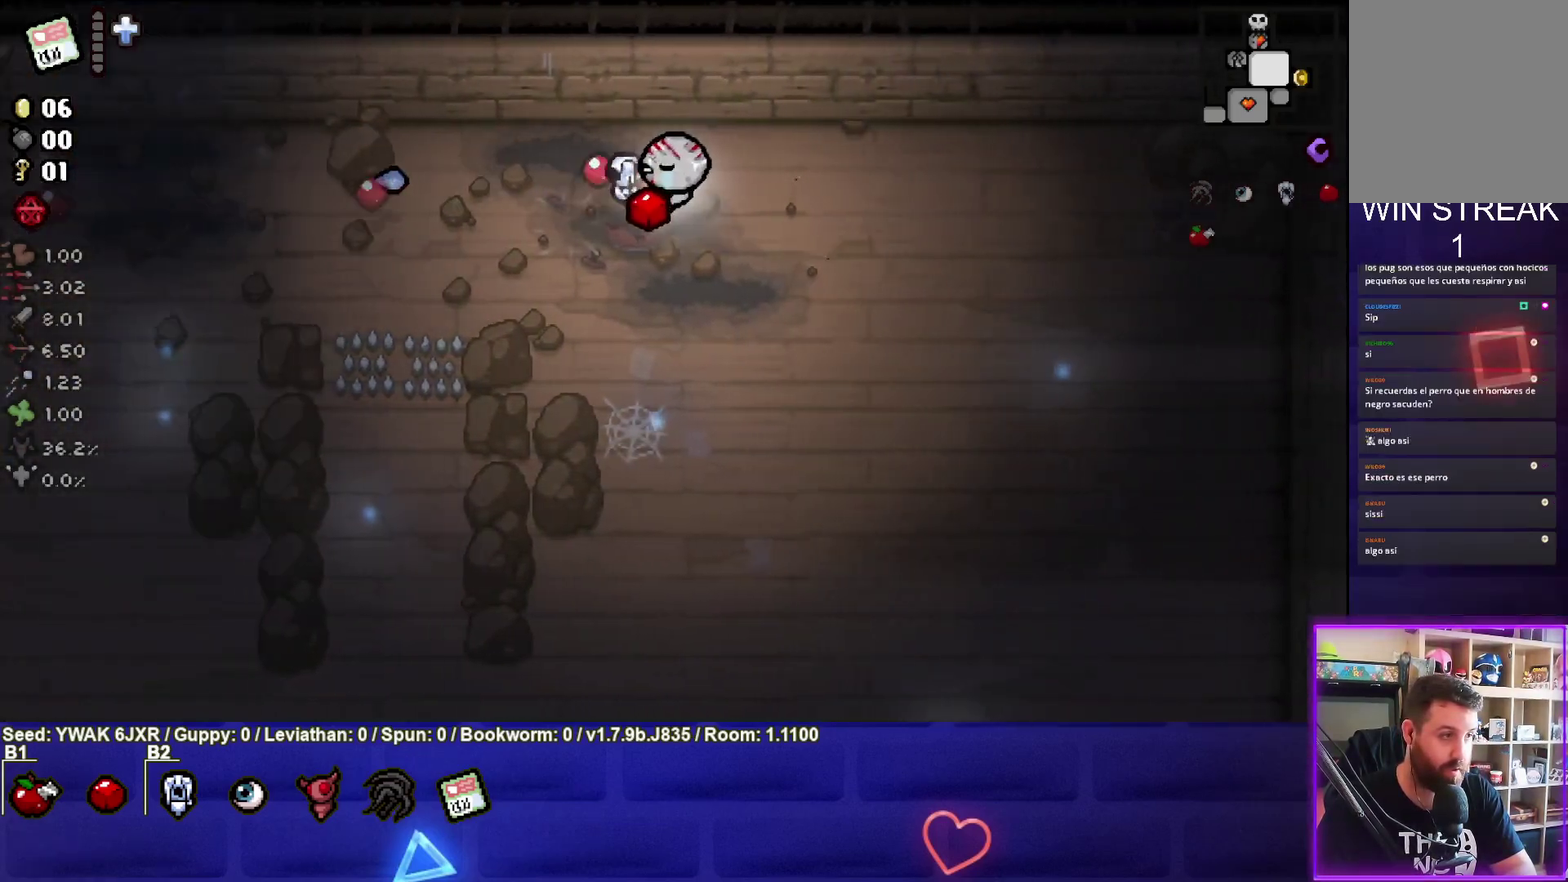
{"buttons": [], "left_stick": "left", "events": [[33, "SQUARE", "up"]]}
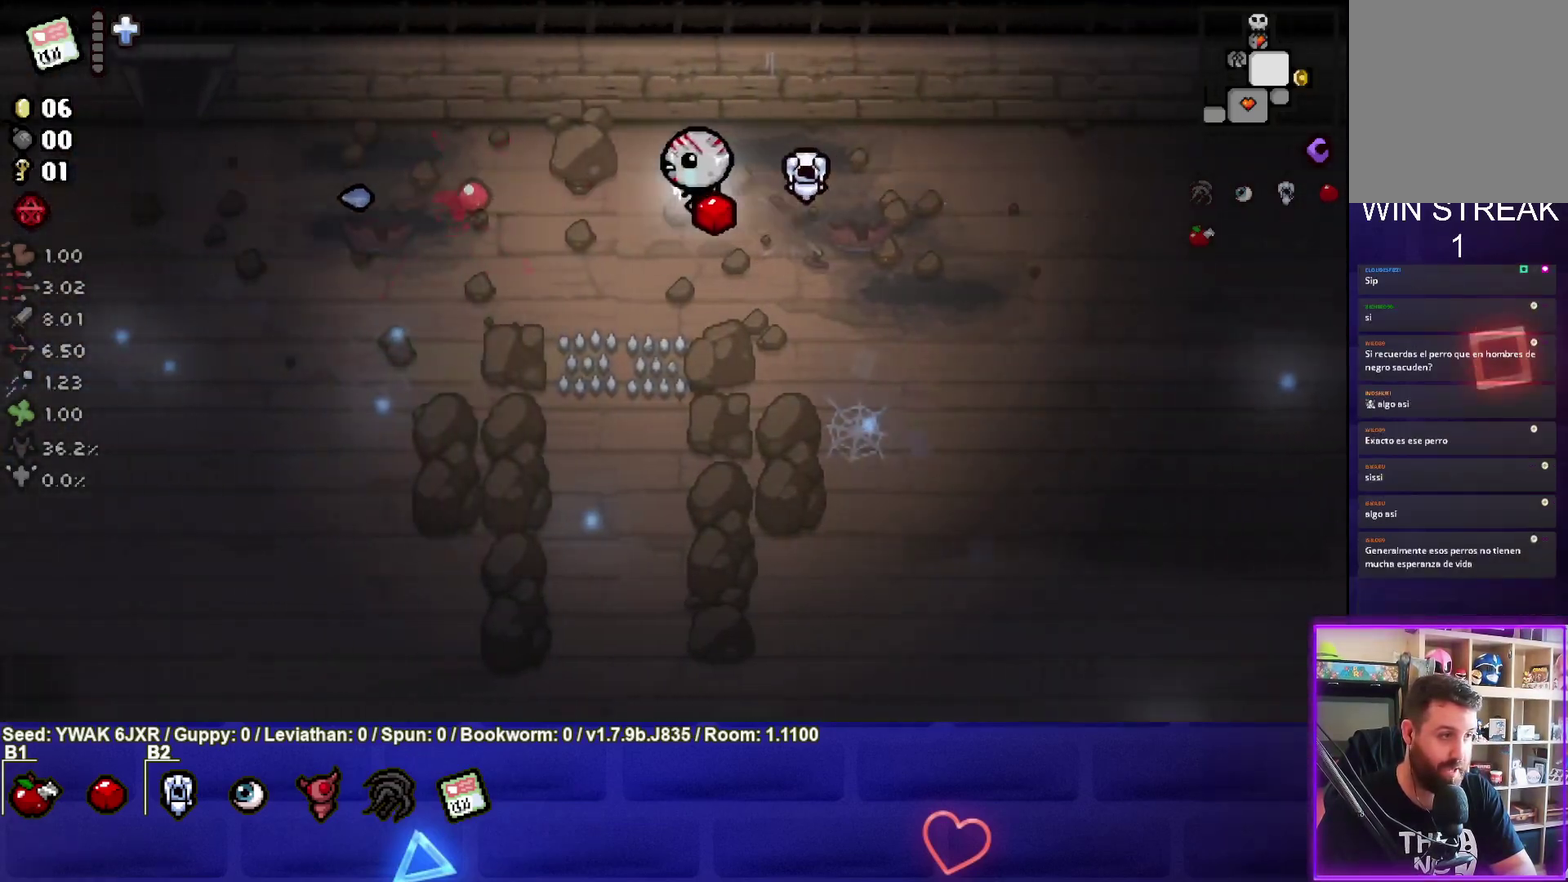
{"buttons": [], "left_stick": "left", "events": []}
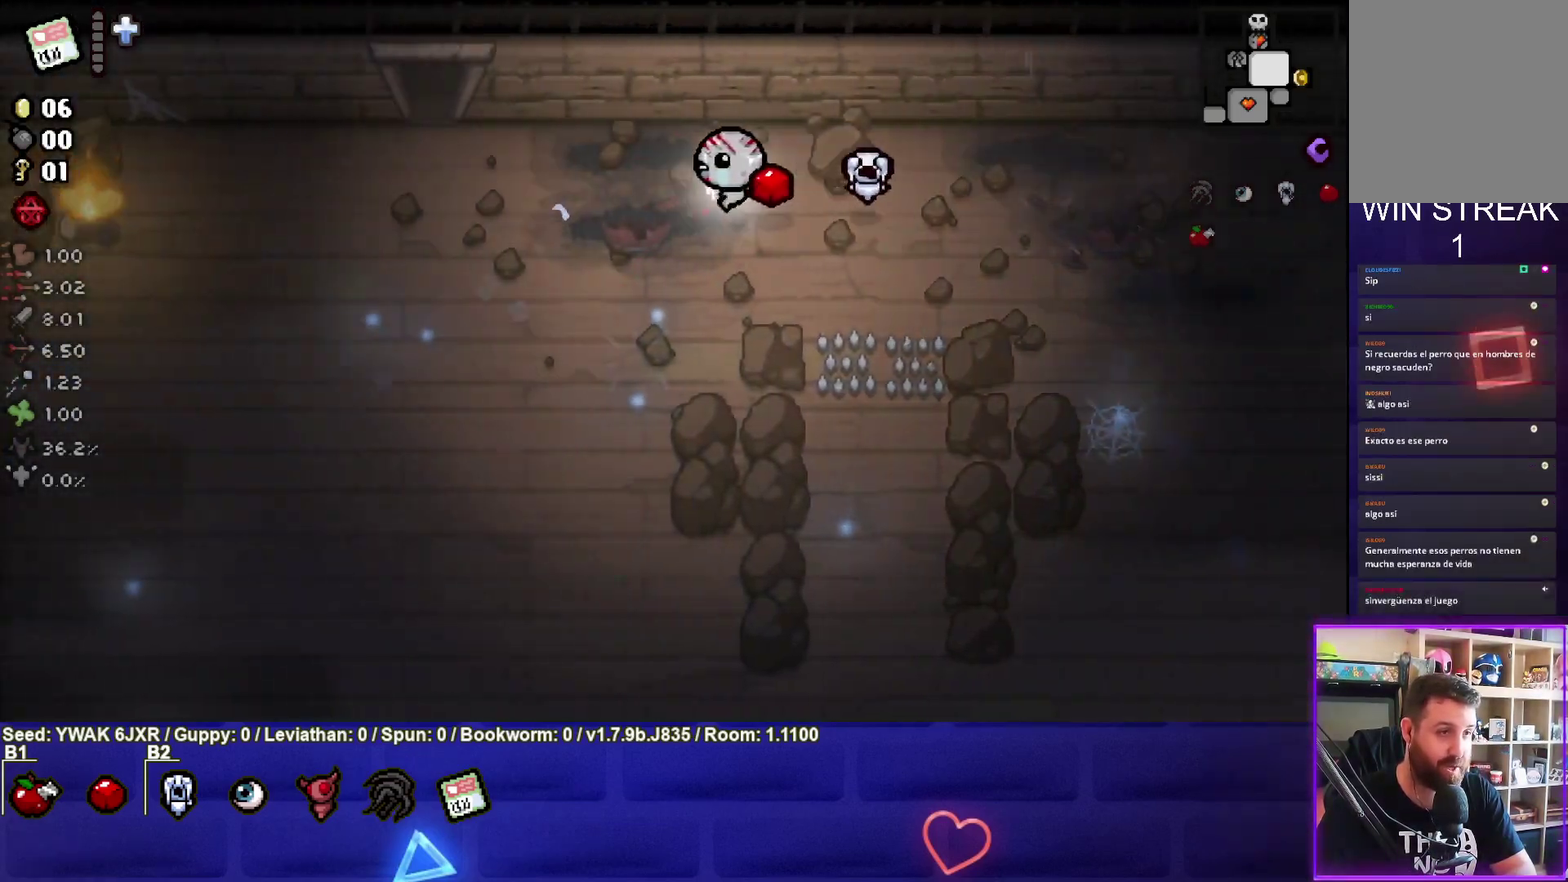
{"buttons": [], "left_stick": "up-left", "events": [[300, "left_stick", "up-left"]]}
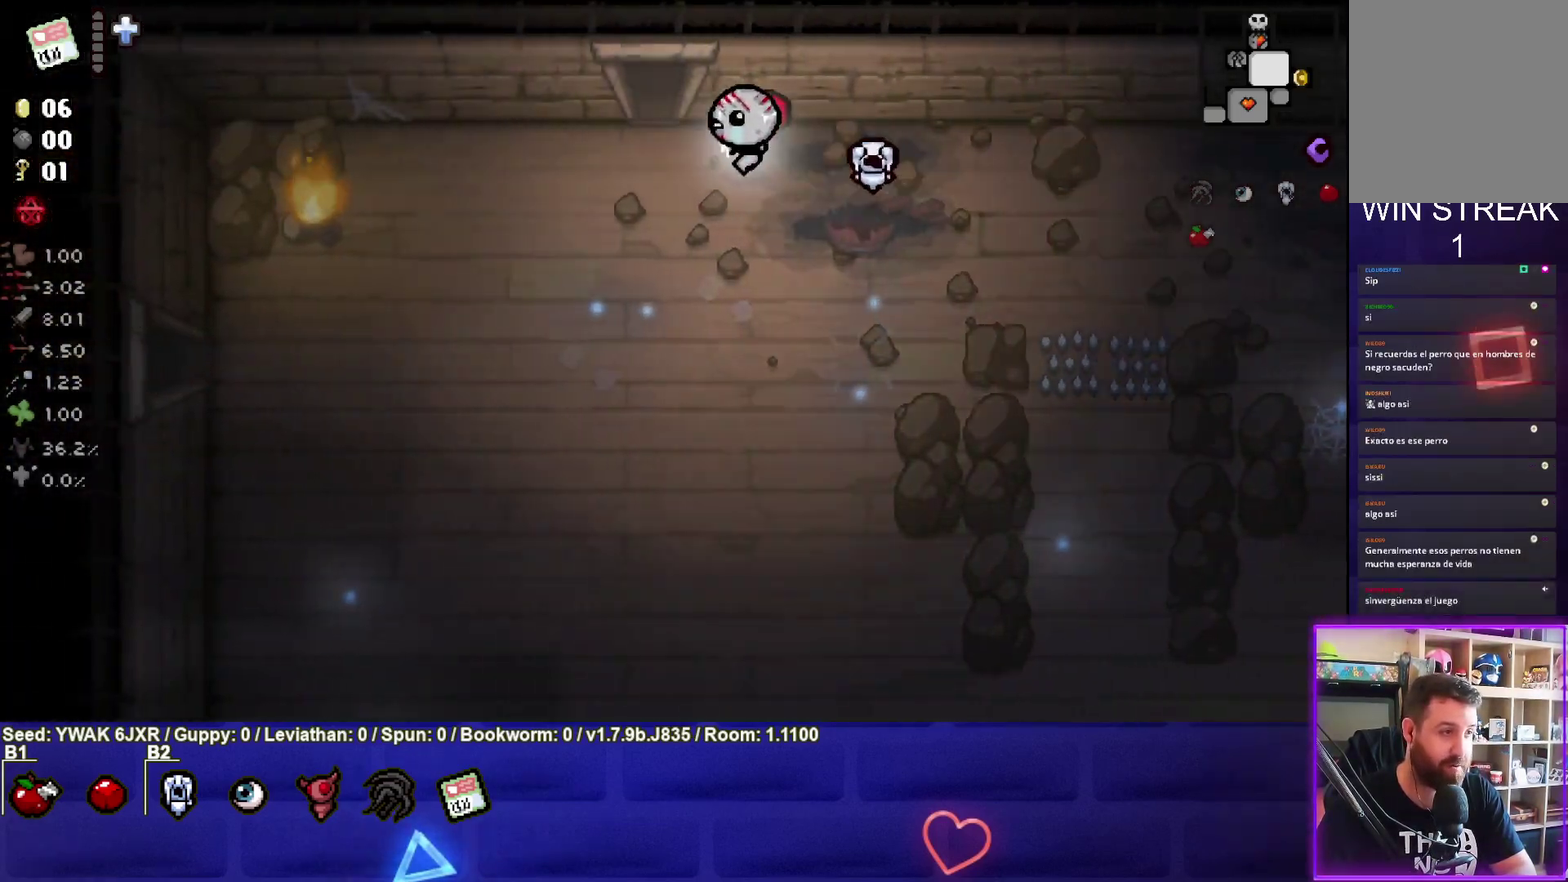
{"buttons": [], "left_stick": "up", "events": [[433, "left_stick", "up"]]}
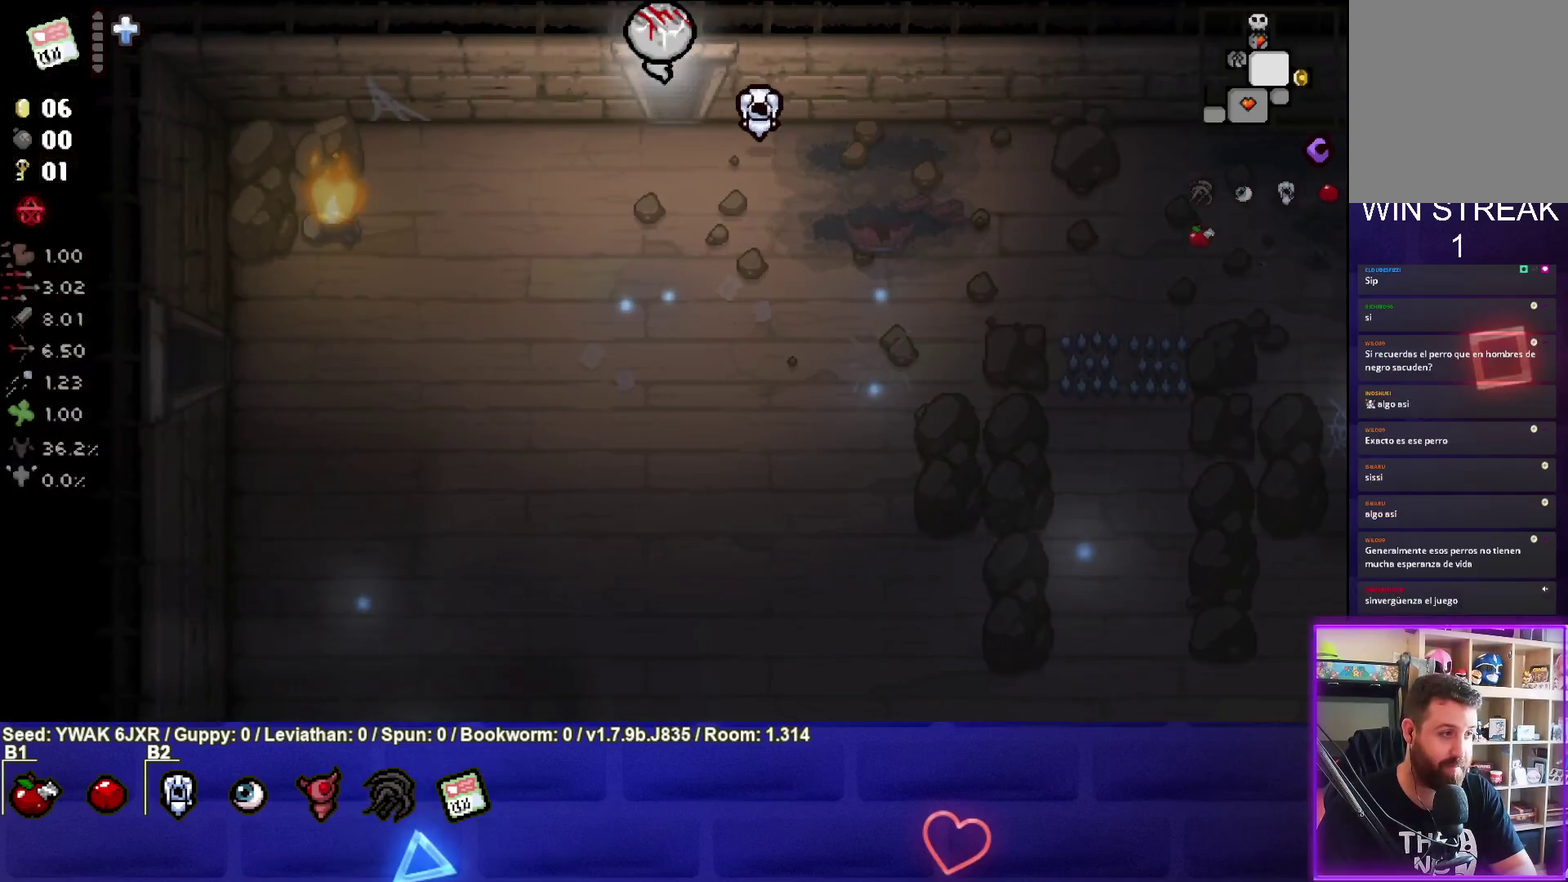
{"buttons": [], "left_stick": "down", "events": [[117, "left_stick", "center"], [500, "left_stick", "down"]]}
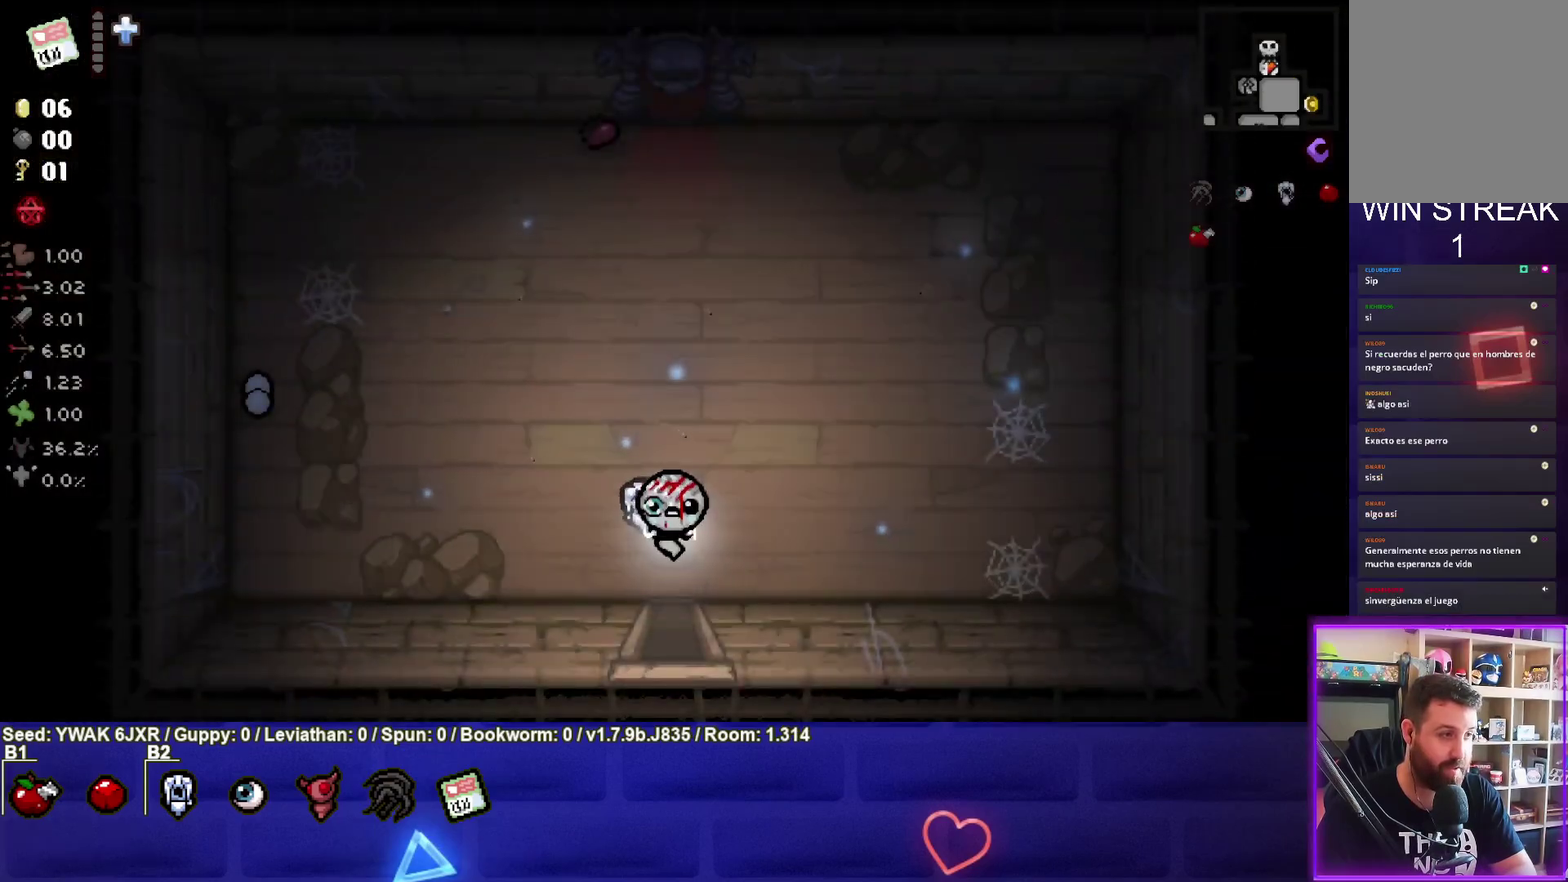
{"buttons": [], "left_stick": "center", "events": [[350, "left_stick", "center"]]}
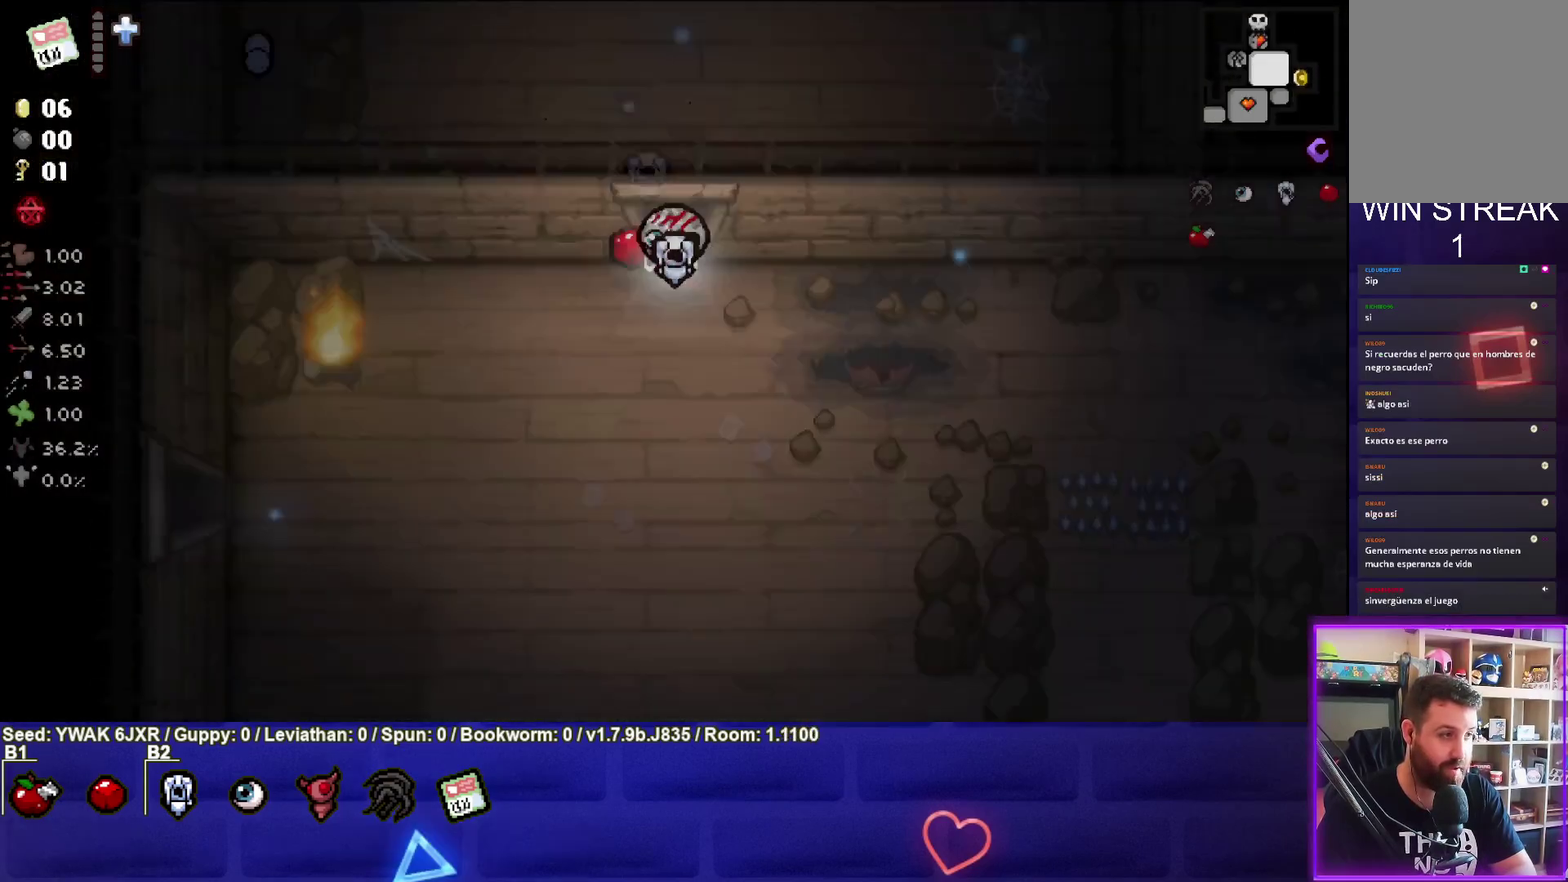
{"buttons": ["SQUARE"], "left_stick": "center", "events": [[233, "left_stick", "down-left"], [383, "SQUARE", "down"], [500, "left_stick", "center"]]}
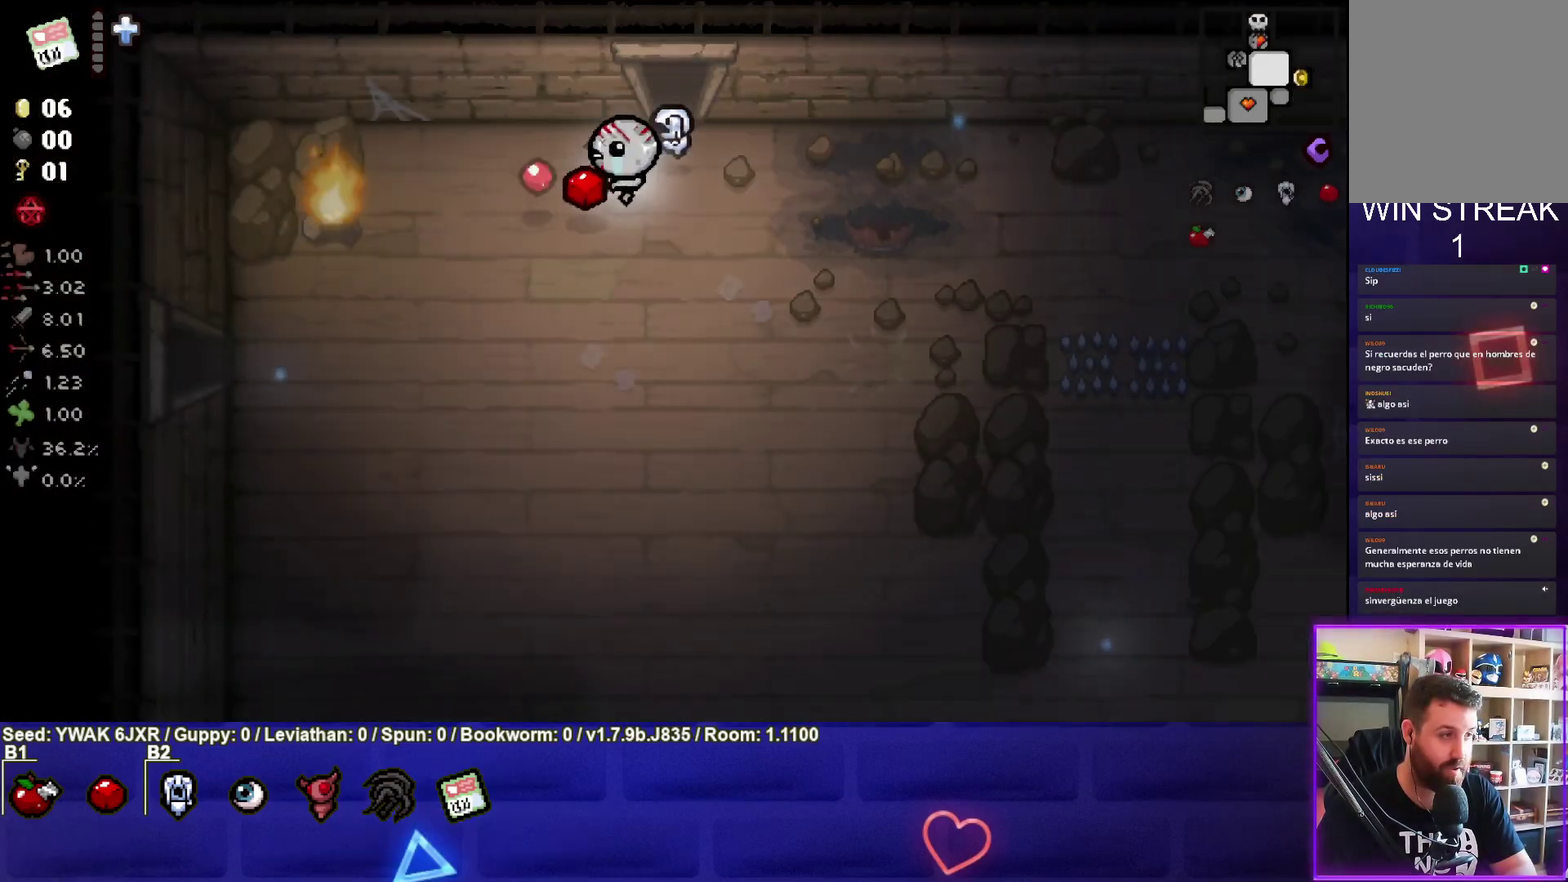
{"buttons": ["SQUARE"], "left_stick": "center", "events": [[133, "left_stick", "down-left"], [300, "left_stick", "center"]]}
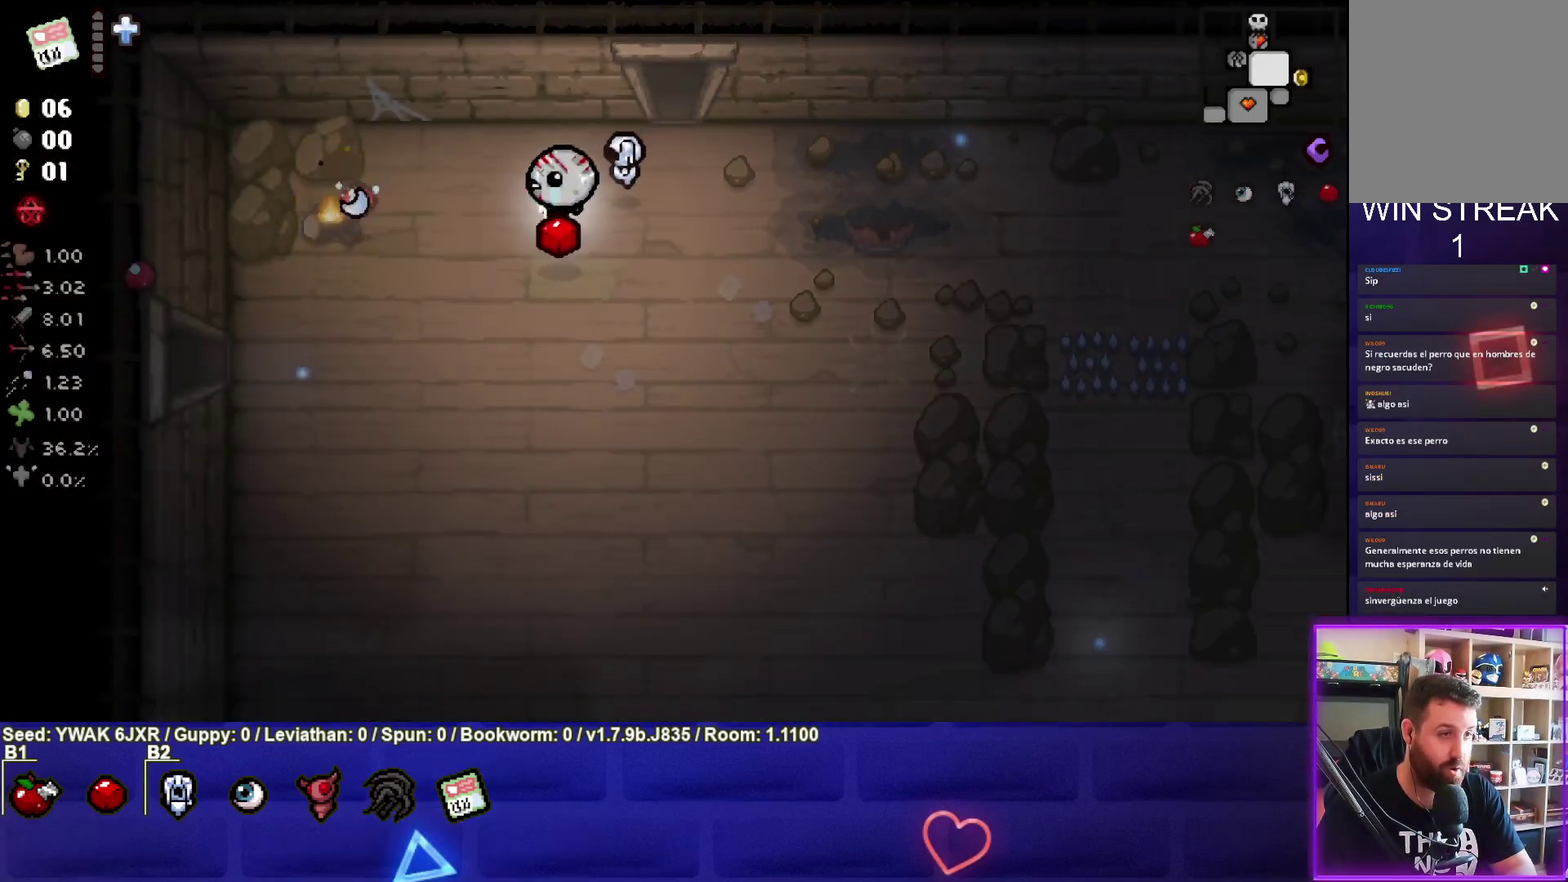
{"buttons": [], "left_stick": "up-right", "events": [[383, "left_stick", "up-right"], [467, "SQUARE", "up"]]}
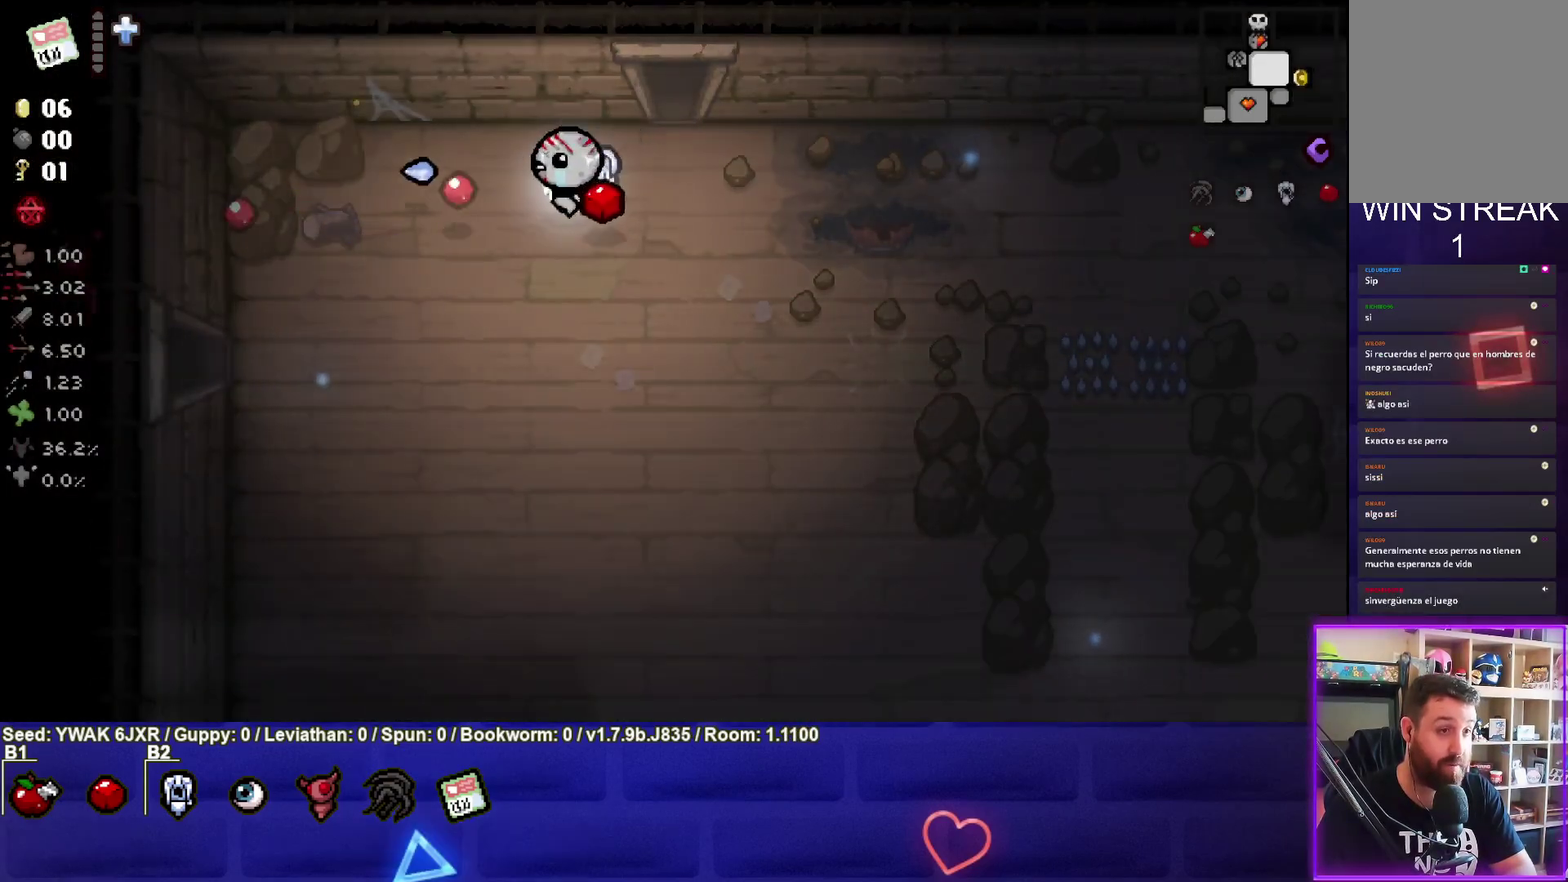
{"buttons": [], "left_stick": "up", "events": [[400, "left_stick", "up"]]}
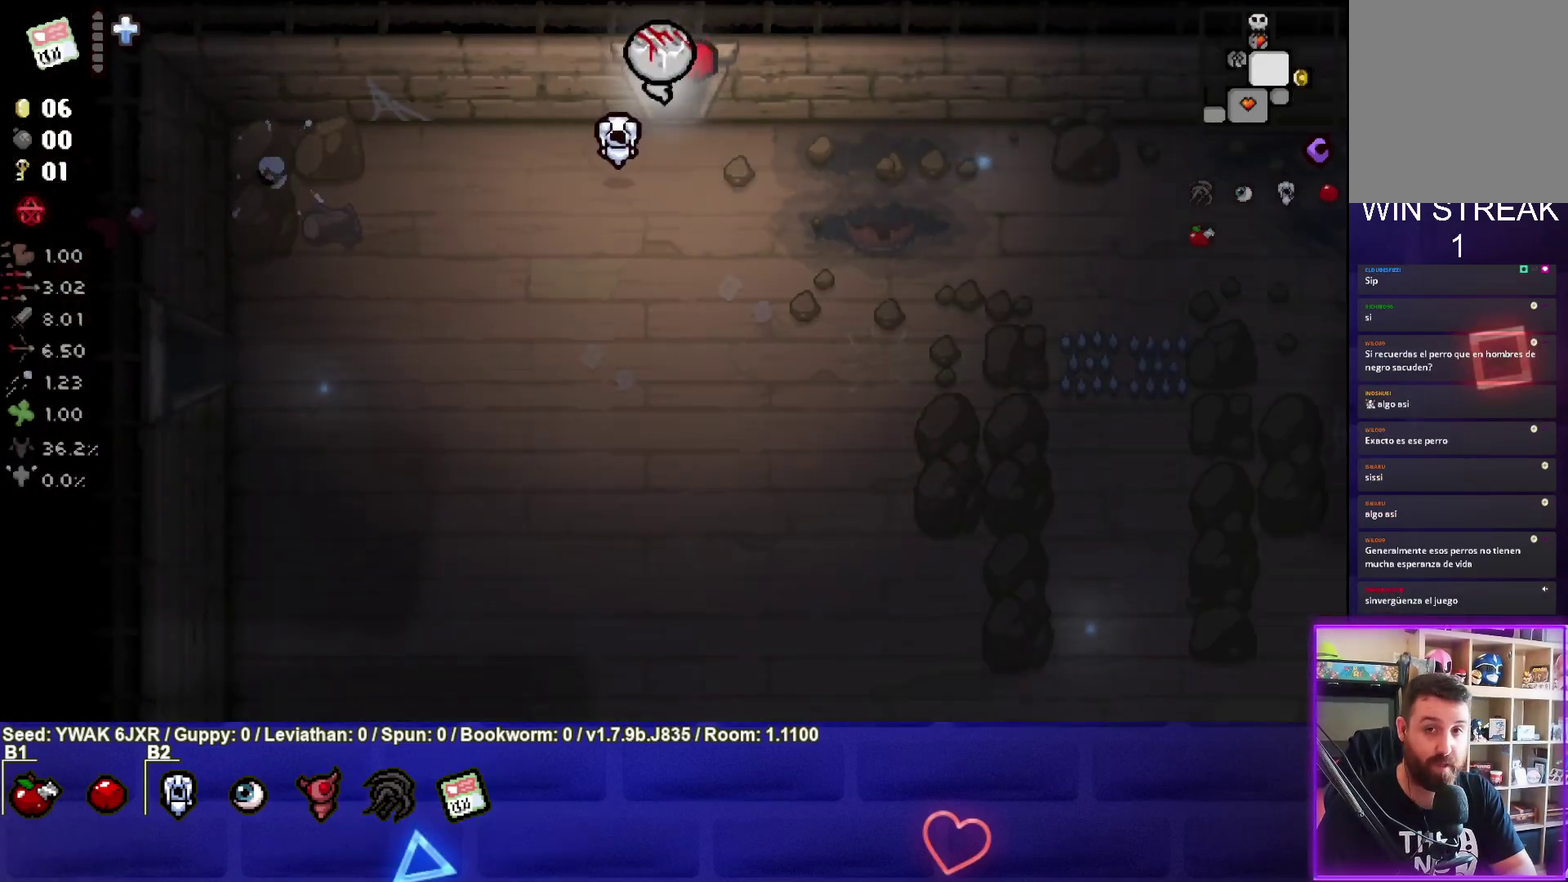
{"buttons": [], "left_stick": "center", "events": [[83, "left_stick", "center"]]}
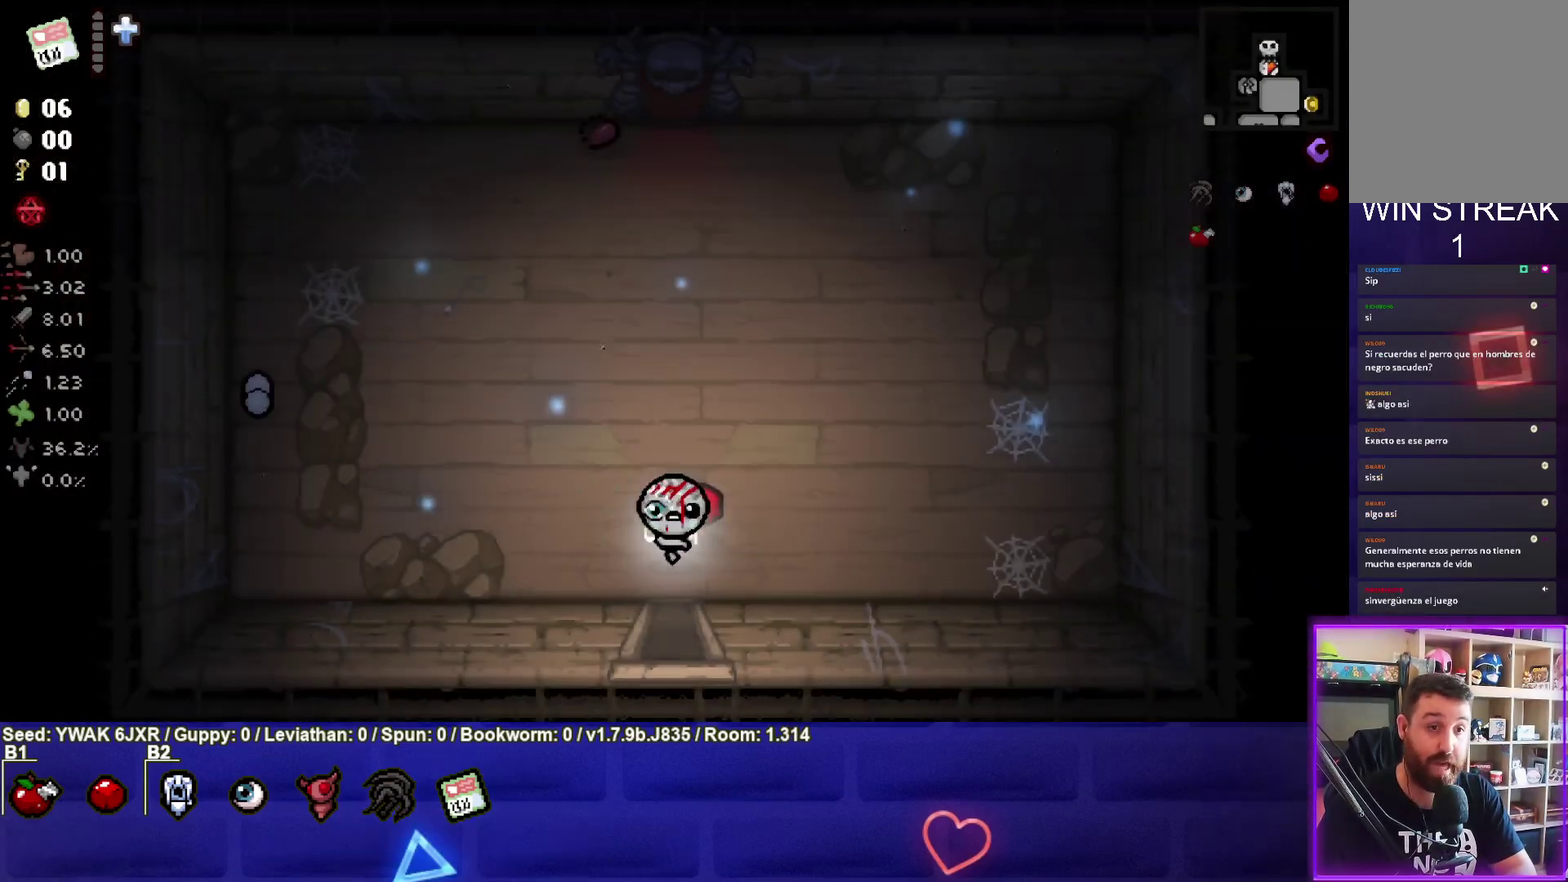
{"buttons": [], "left_stick": "up-left", "events": [[83, "left_stick", "up-left"]]}
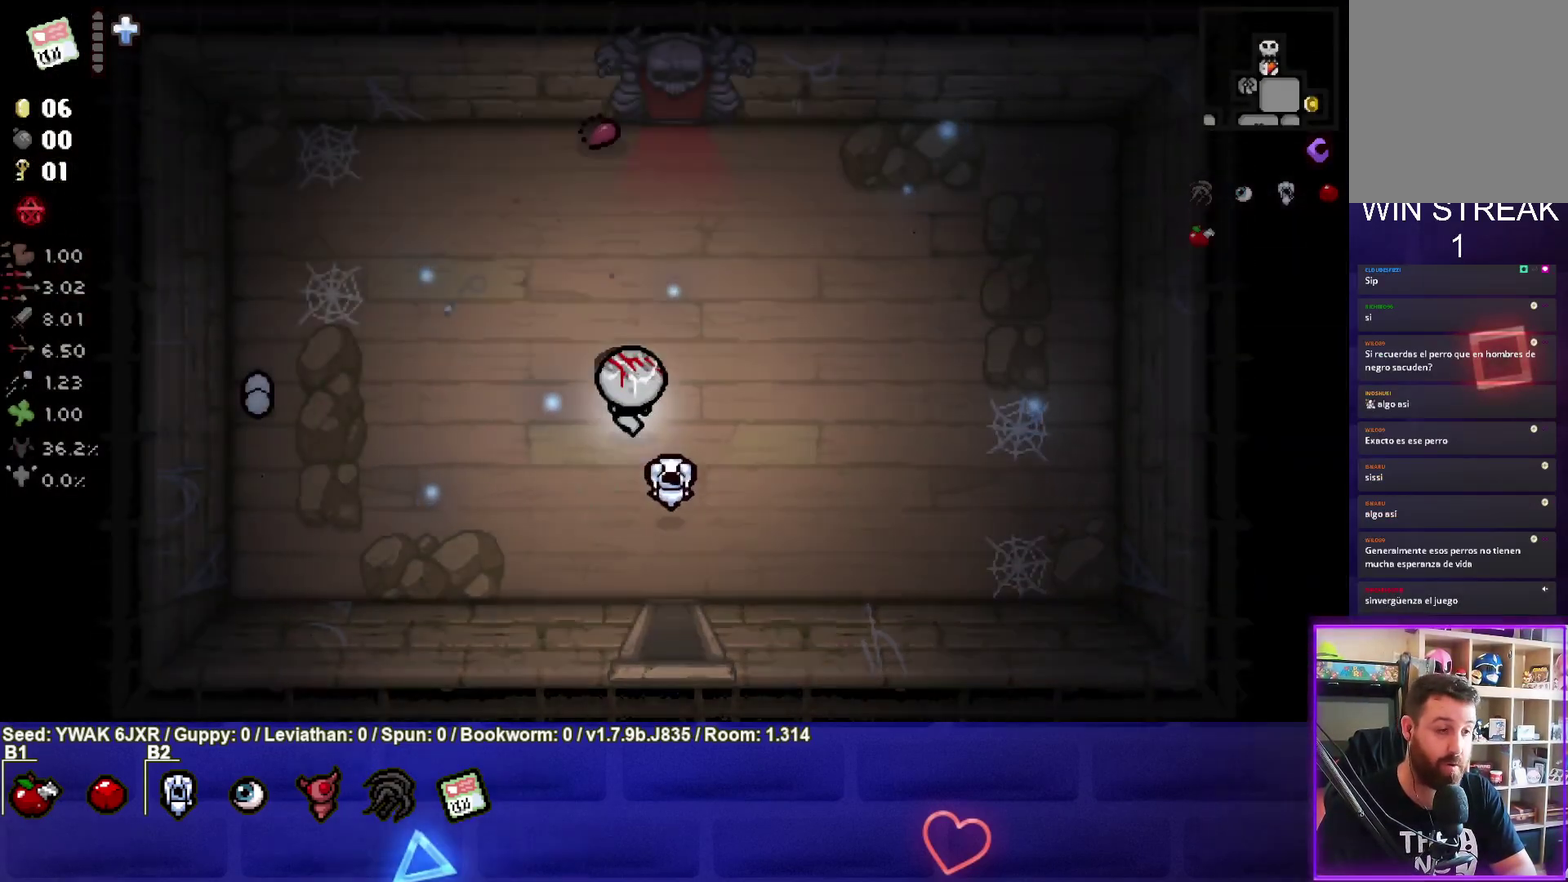
{"buttons": [], "left_stick": "down-right"}